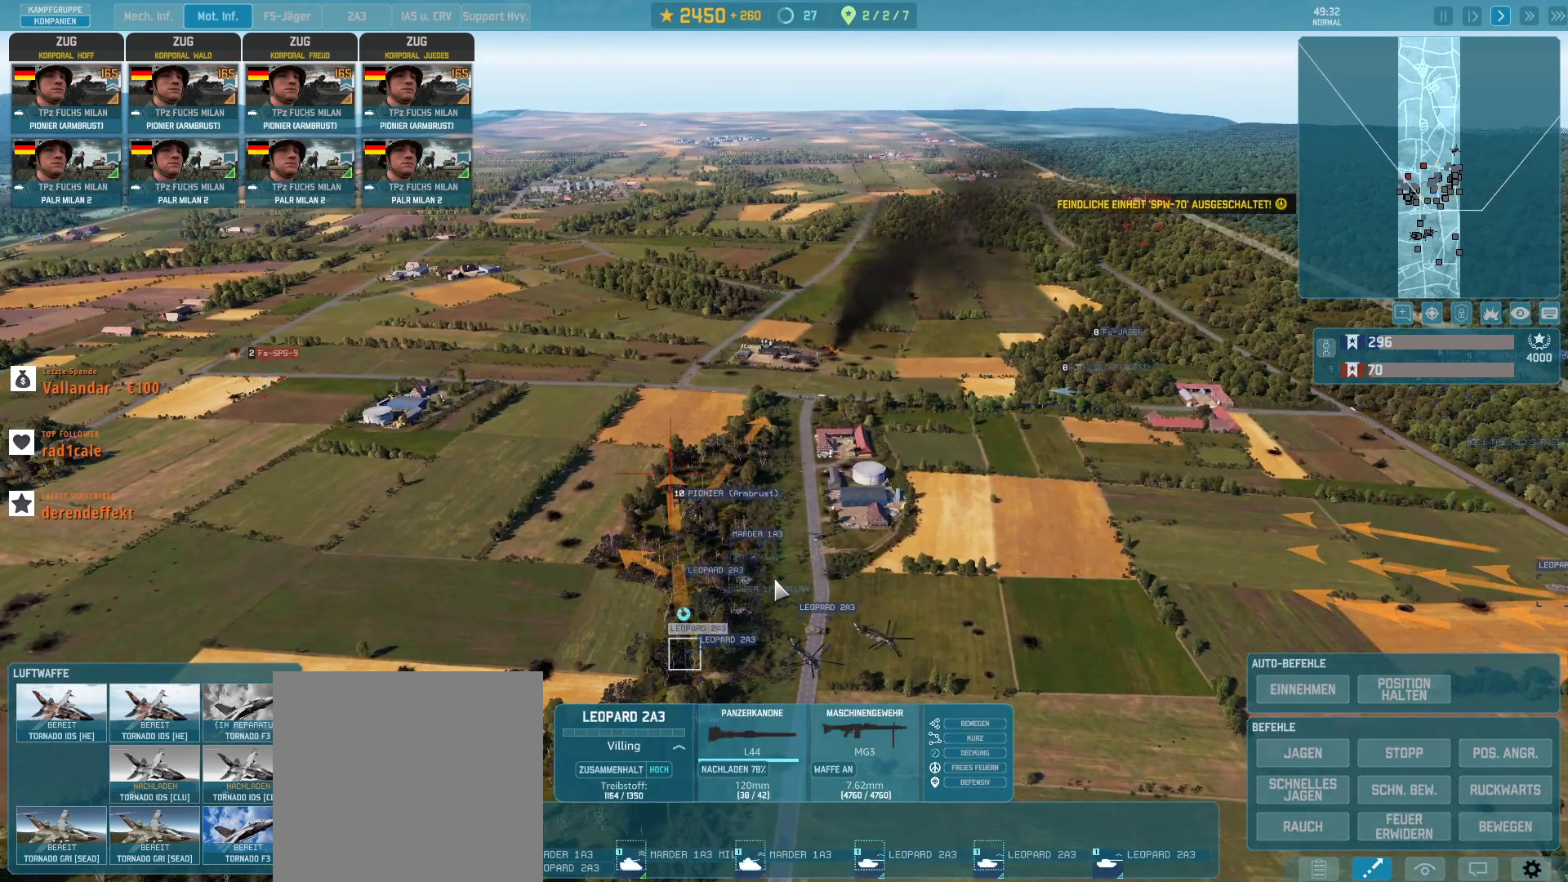
Gameplay with keyboard and mouse; each line is a JSON object with the keys and mouse buttons held at the frame after it. "events" lists presses ("down") and releases ("up") of ".", "/", "0", "1", "2", "3", "4", "5", "6", "7", "8", "9", "a", "alt_l", "alt_r", "b", "backslash", "backspace", "c", "caps_lock", "comma", "ctrl_l", "ctrl_r", "d", "e", "equals", "escape", "f", "f1", "f10", "f11", "f12", "f2", "f3", "f4", "f5", "f6", "f7", "f8", "f9", "g", "h", "i", "j", "k", "l", "lbracket", "m", "minus", "n", "o", "p", "q", "quote", "r", "rbracket", "return", "s", "semicolon", "shift_l", "shift_r", "super", "t", "tab", "tilde", "u", "v", "w", "x", "y", "z", "mouse_left", "mouse_wheel", "mouse_right", "mouse_mb4" and "mouse_mb5" between this image and that frame as [ms after this image, input, new state], when the widget could be followed in between. "mouse_left", "mouse_wheel", "mouse_right", "mouse_mb4", "mouse_mb5" = the "left", "wheel", "right", "mb4", "mb5" buttons of the "mouse" list. No other keys are recorded. "wheel" means that the mouse wheel is clicked or scrolled. Not read: mouse_move.
{"keys": [], "mouse": [], "events": []}
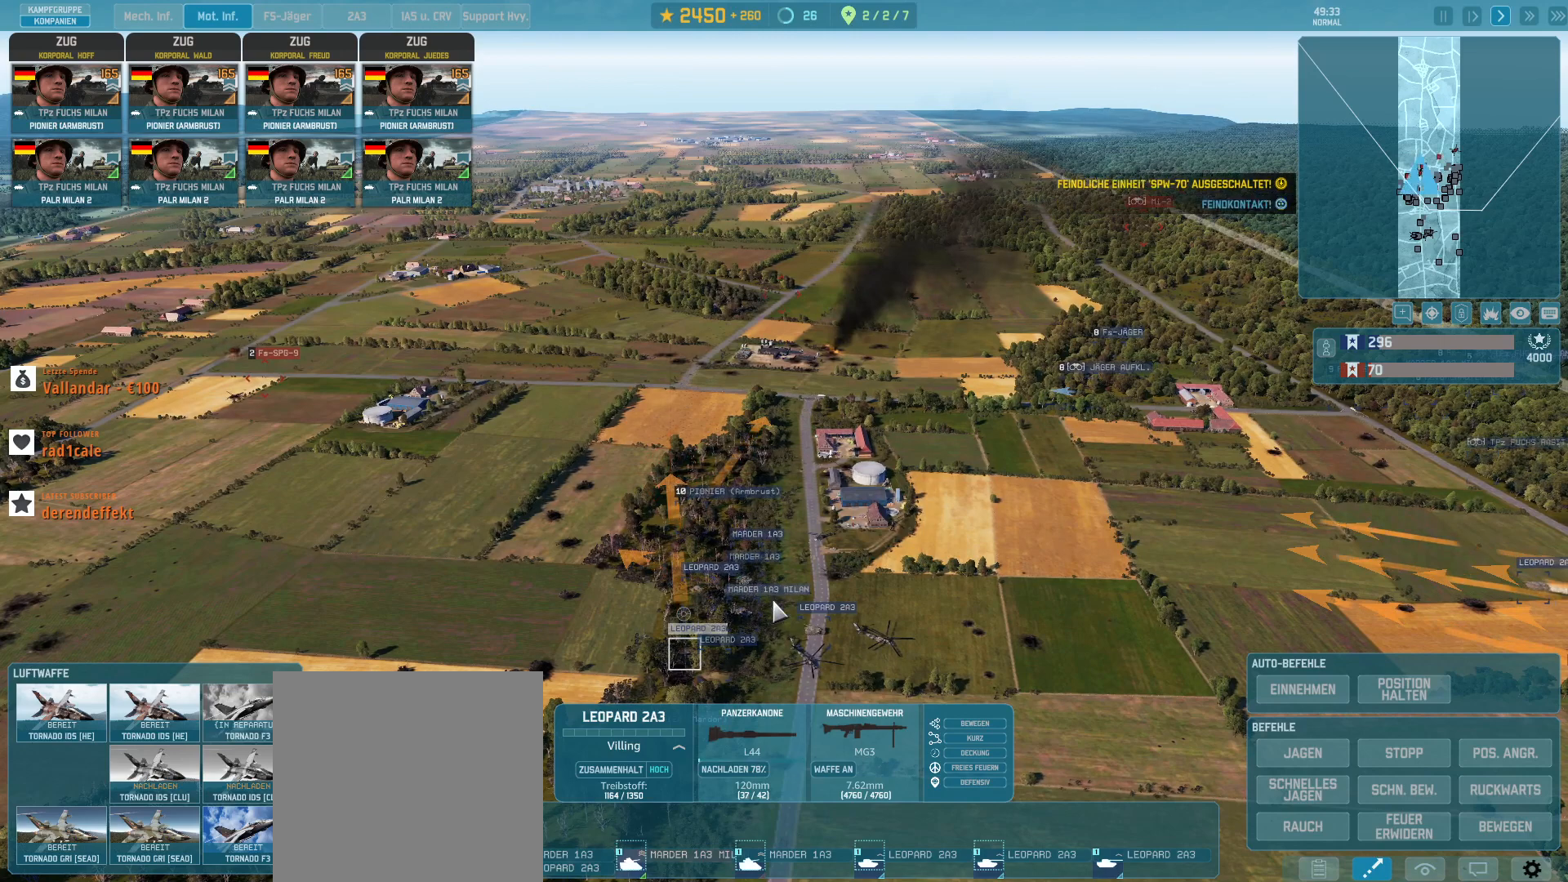
{"keys": [], "mouse": [], "events": [[33, "mouse_left", "down"], [133, "mouse_left", "up"]]}
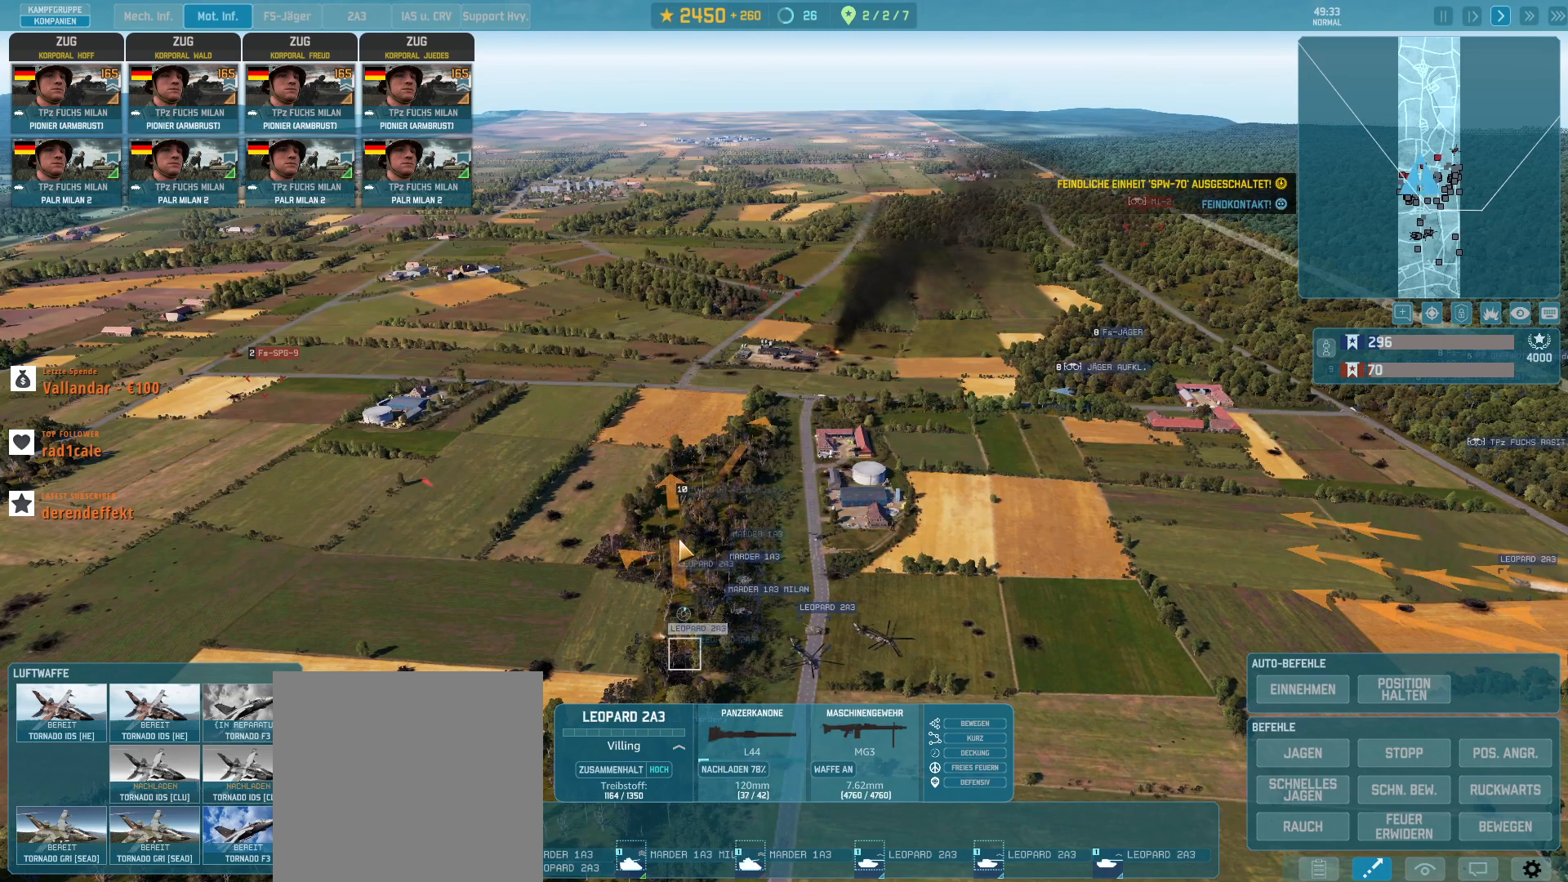
{"keys": [], "mouse": [], "events": []}
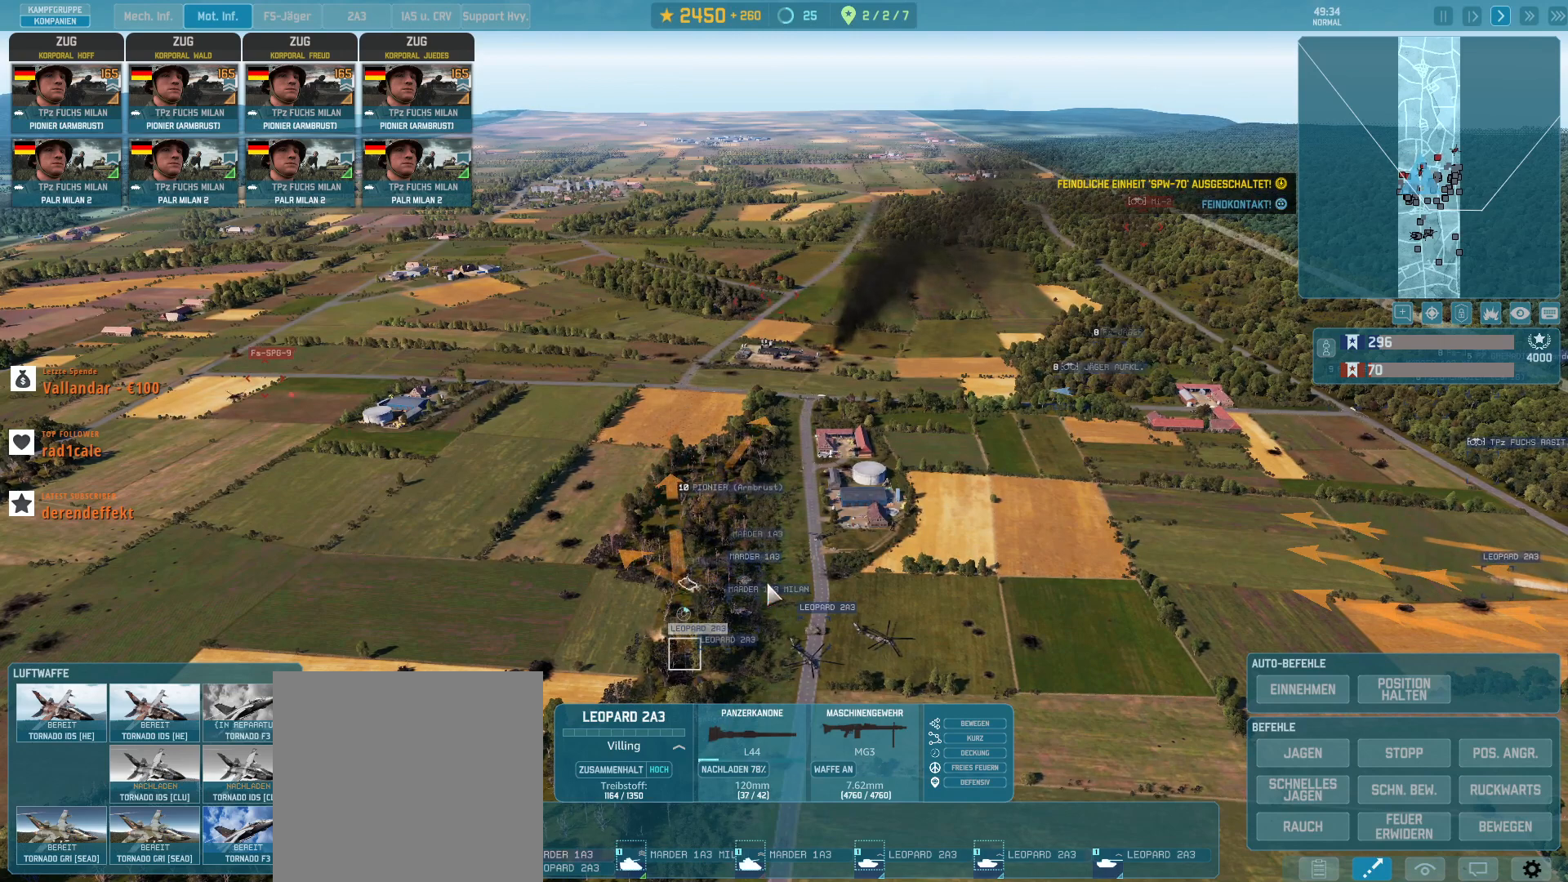
{"keys": [], "mouse": [], "events": [[233, "mouse_left", "down"], [300, "mouse_left", "up"]]}
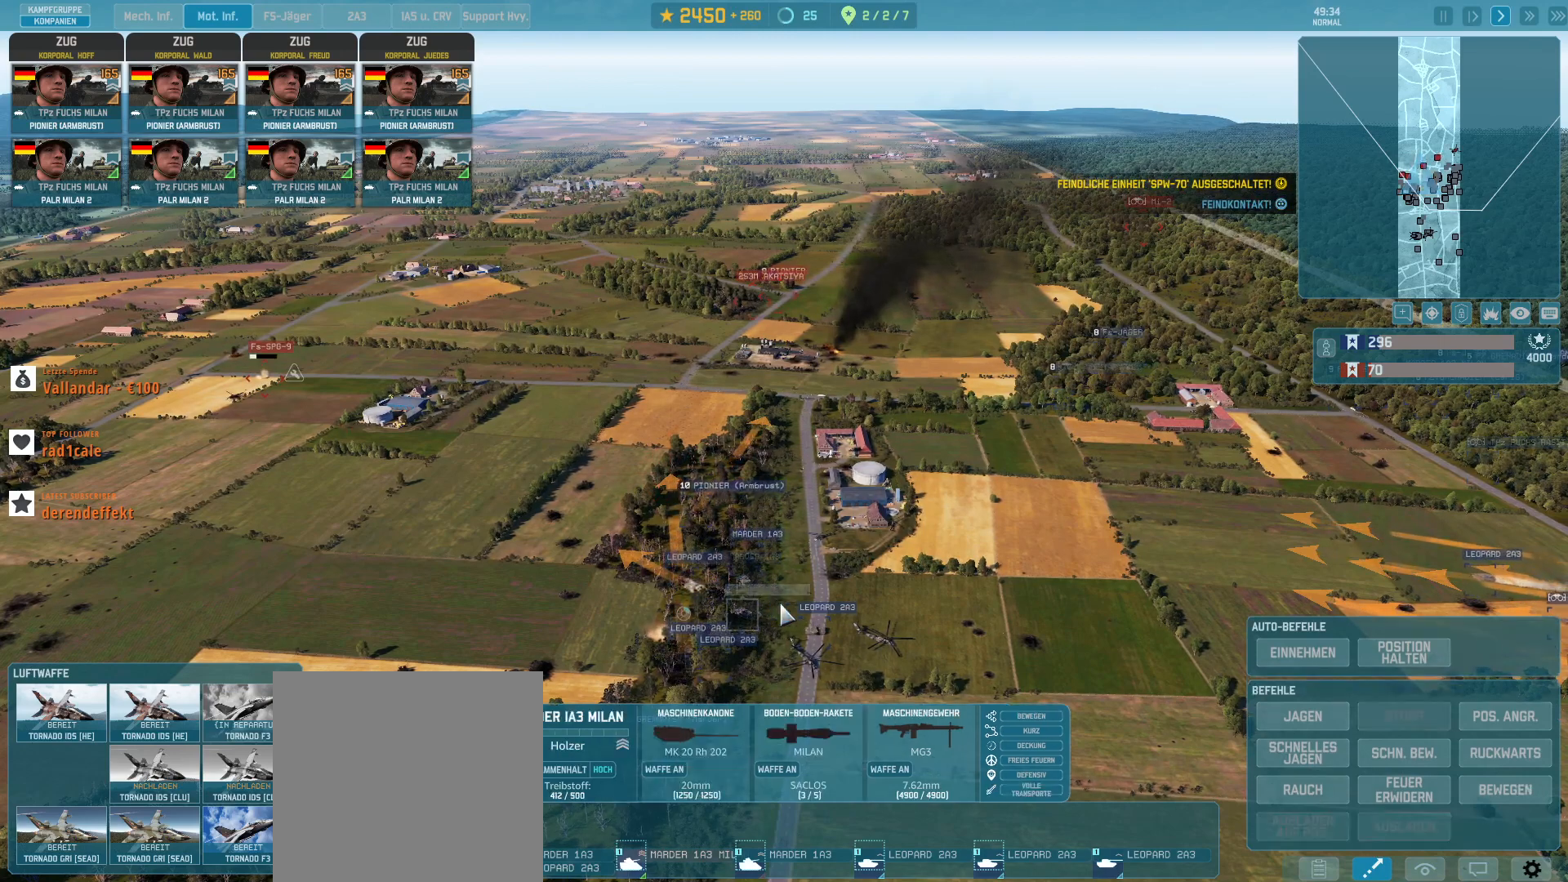
{"keys": [], "mouse": [], "events": [[300, "q", "down"], [400, "q", "up"]]}
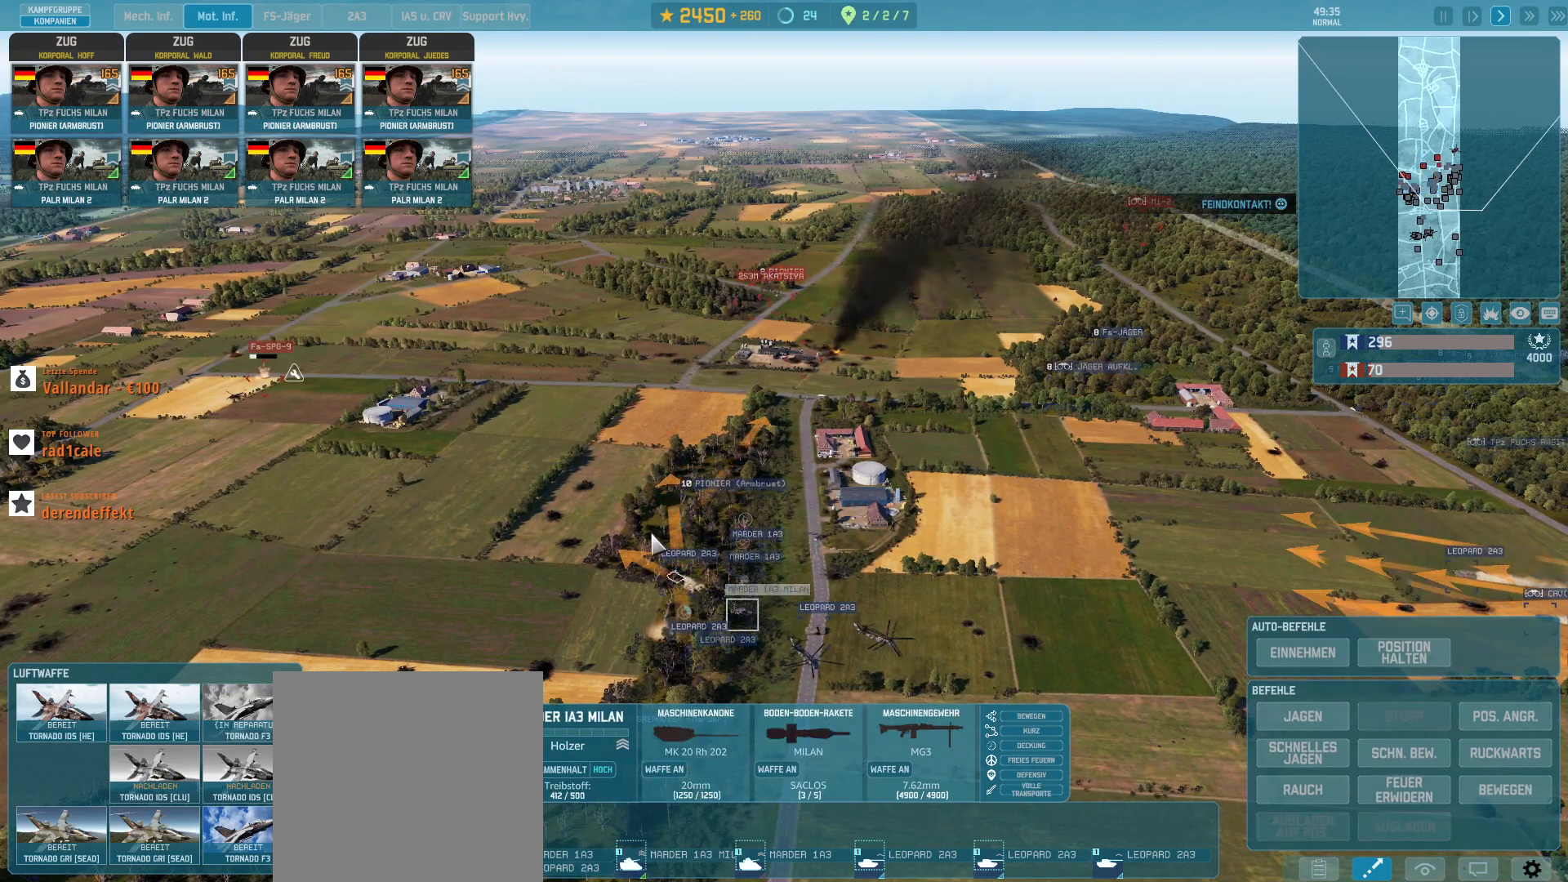
{"keys": [], "mouse": [], "events": [[167, "mouse_left", "down"], [233, "mouse_left", "up"]]}
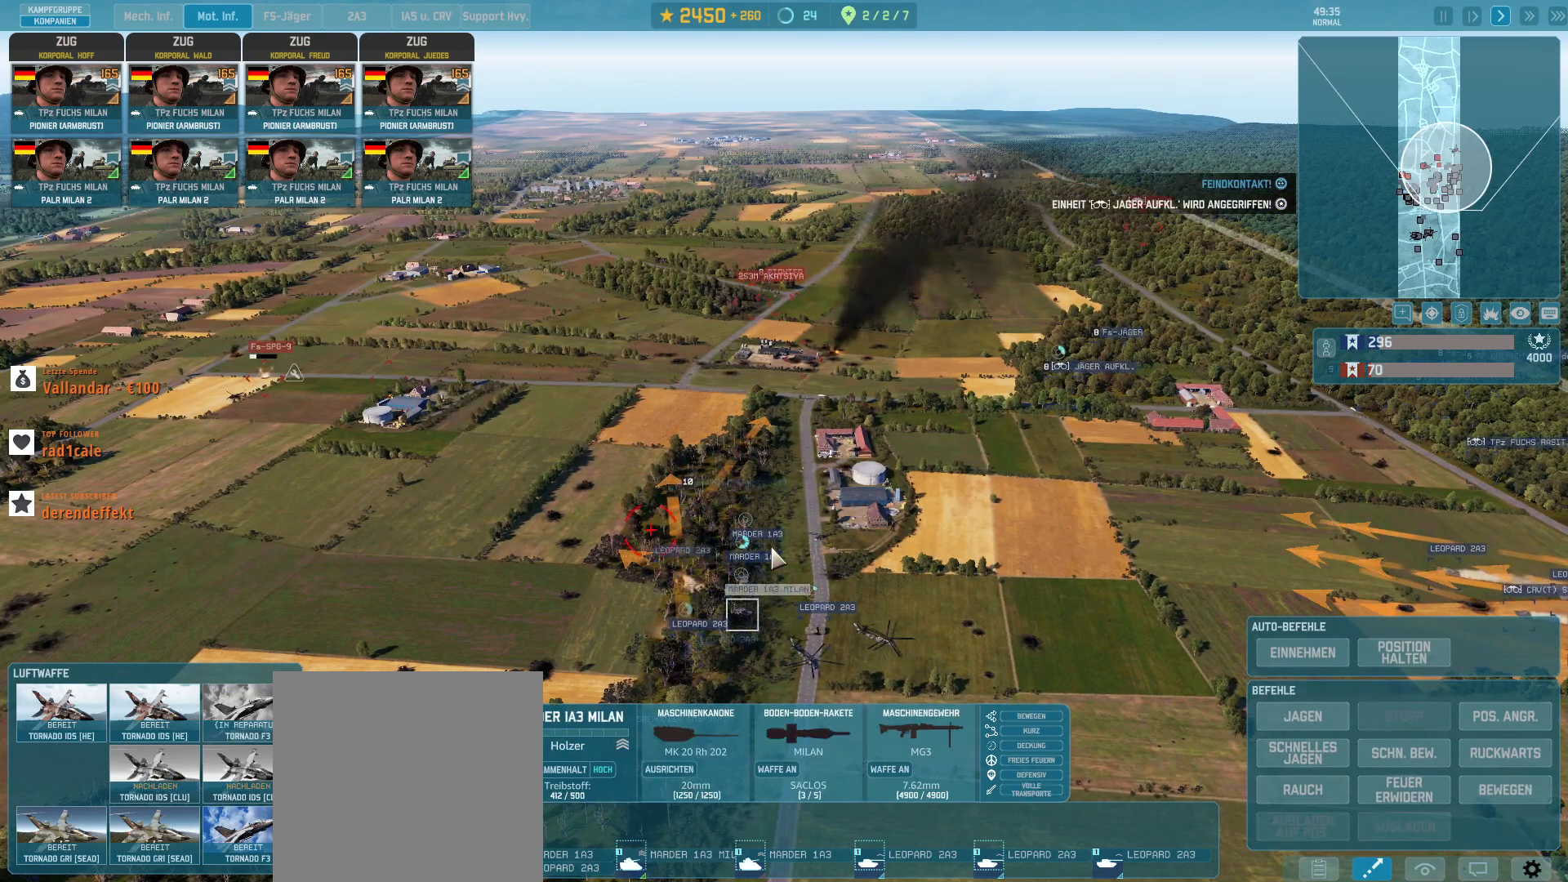
{"keys": [], "mouse": [], "events": []}
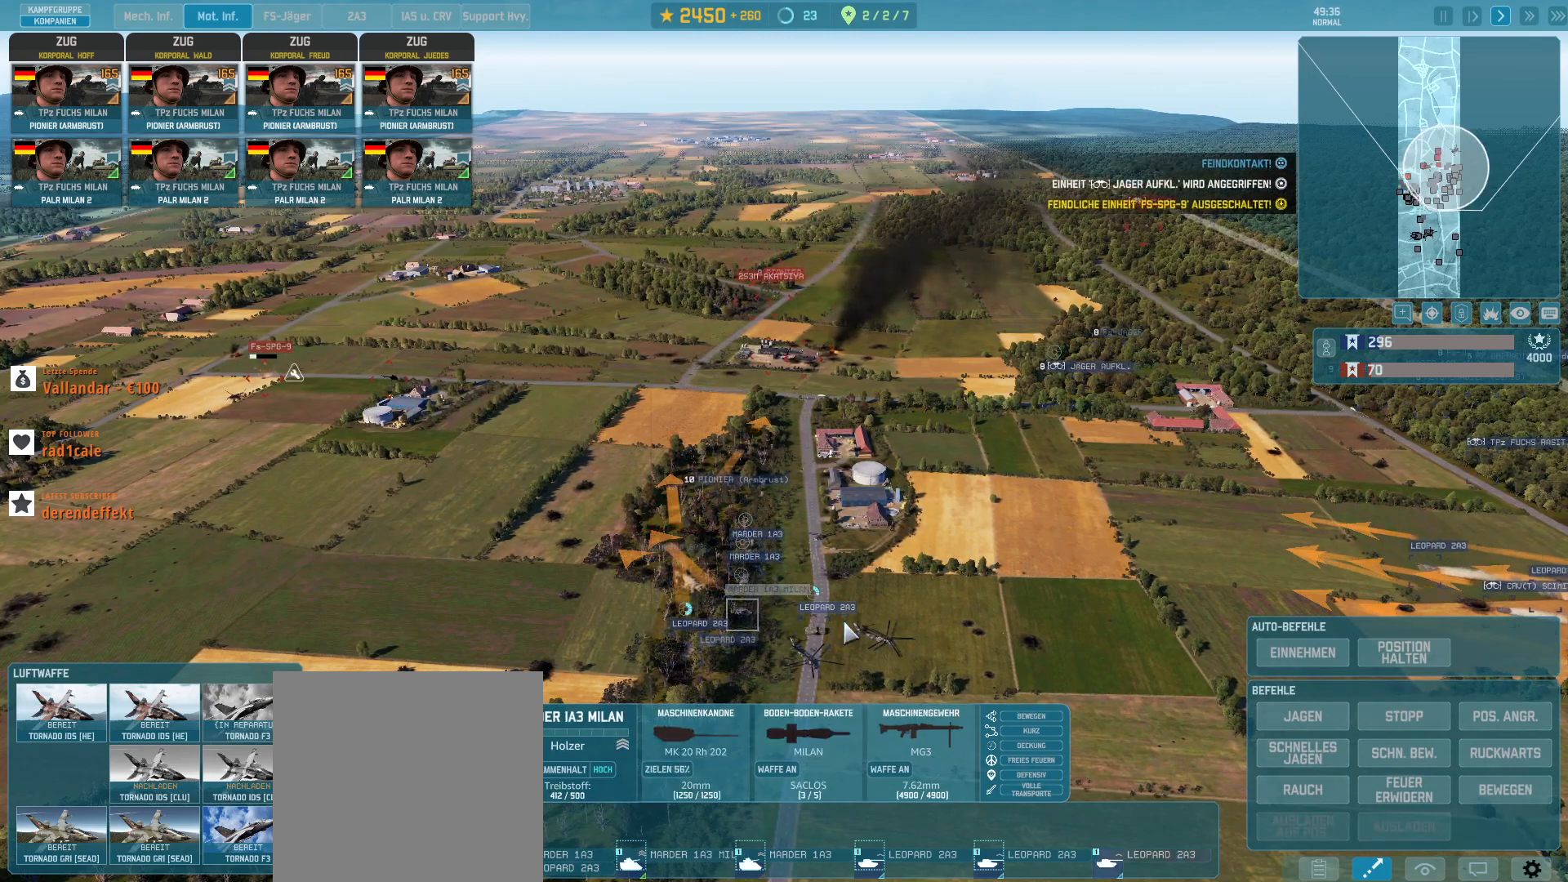
{"keys": [], "mouse": [], "events": [[167, "mouse_left", "down"], [233, "mouse_left", "up"]]}
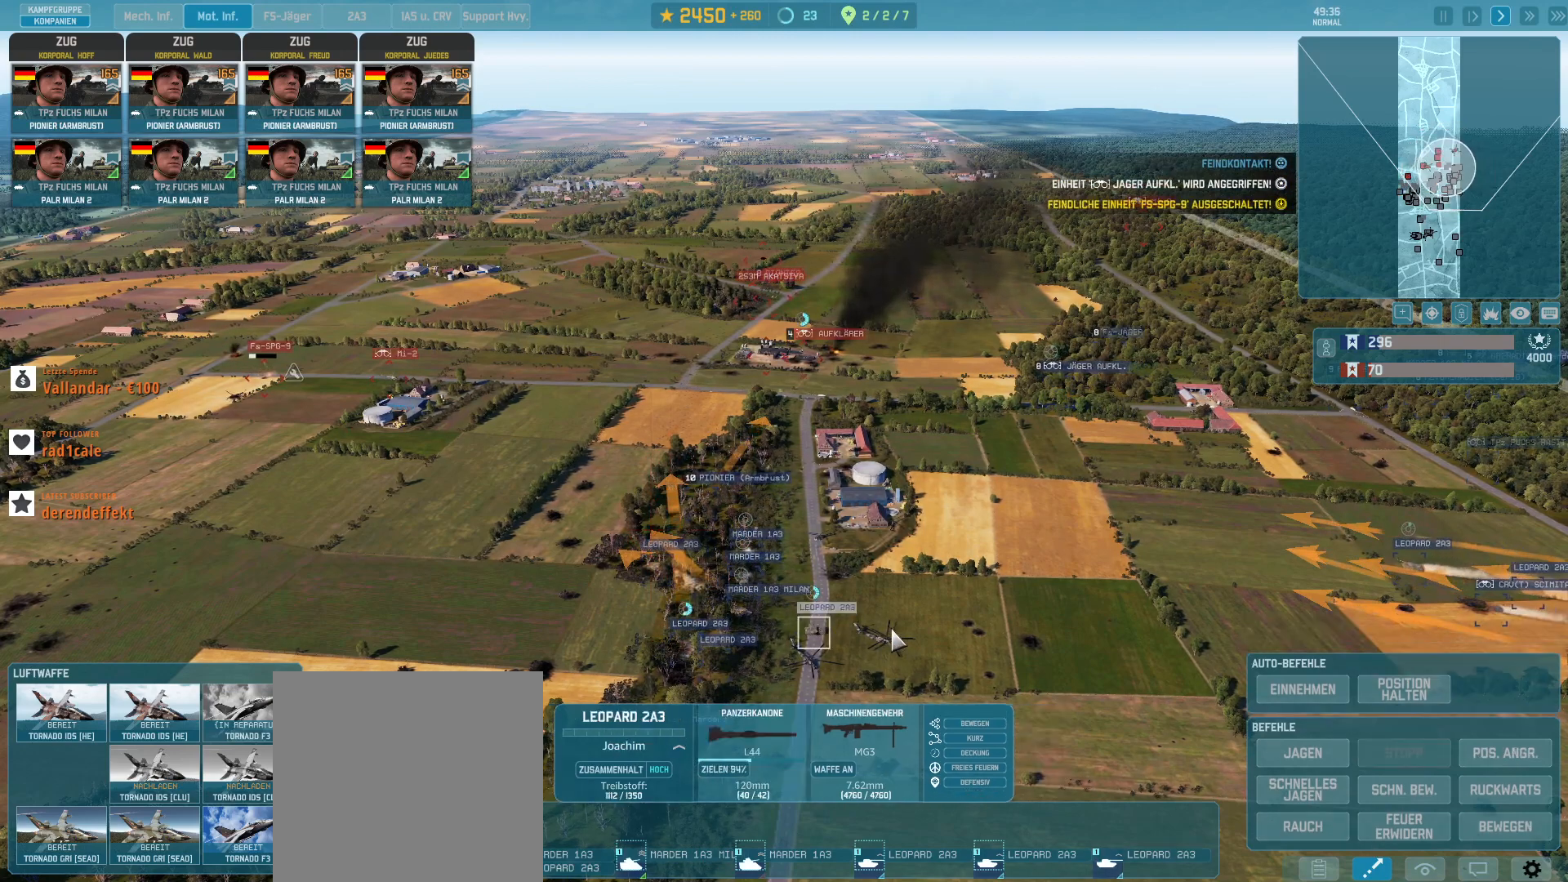
{"keys": [], "mouse": [], "events": []}
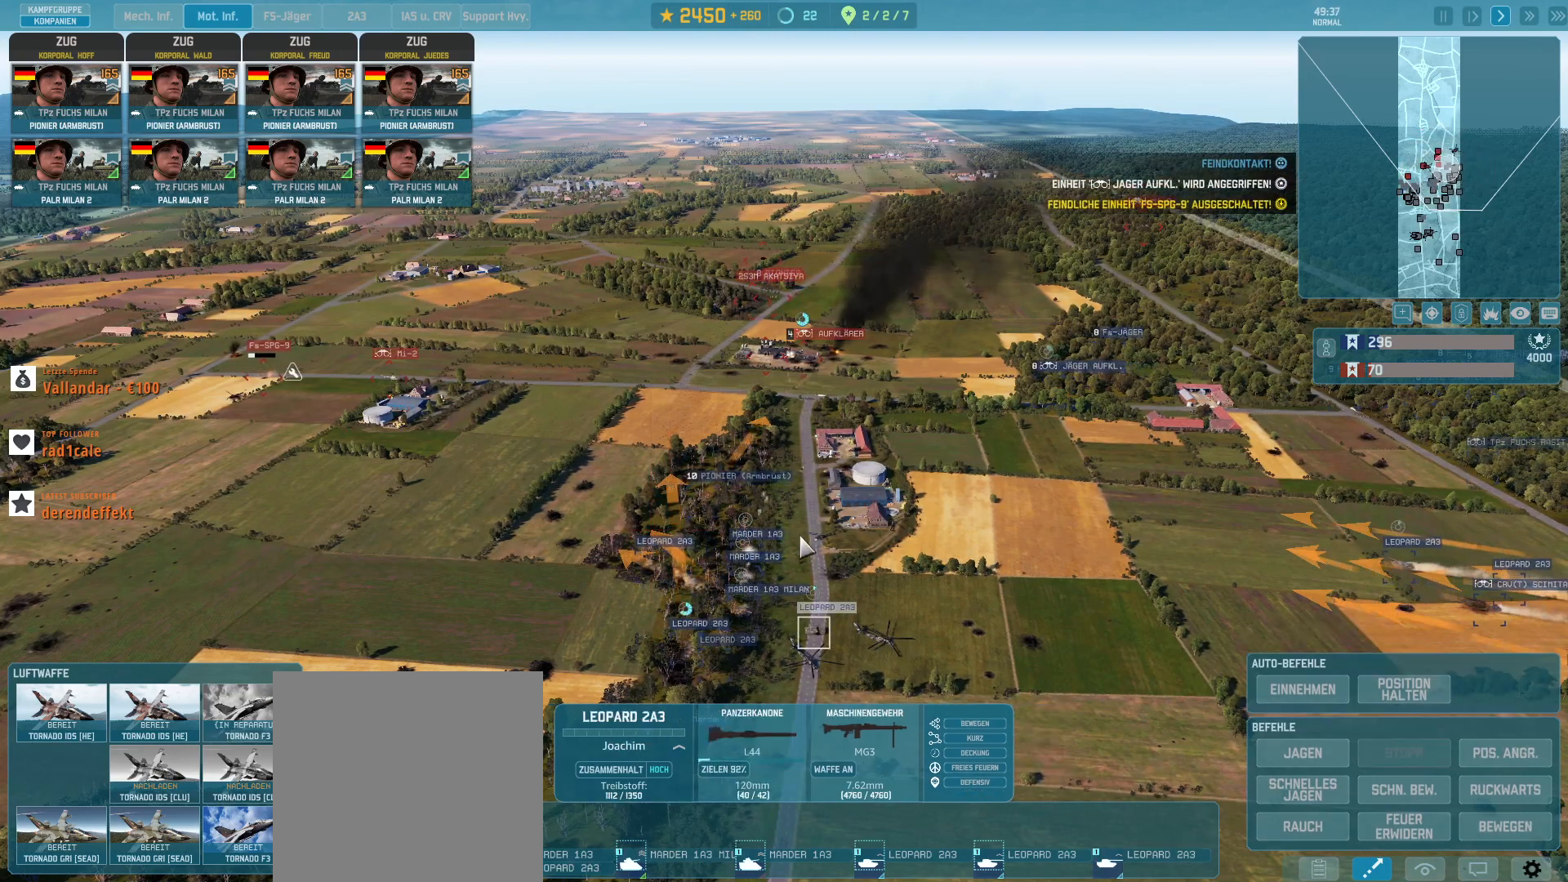
{"keys": [], "mouse": [], "events": [[200, "q", "down"], [267, "q", "up"], [433, "mouse_left", "down"], [500, "mouse_left", "up"]]}
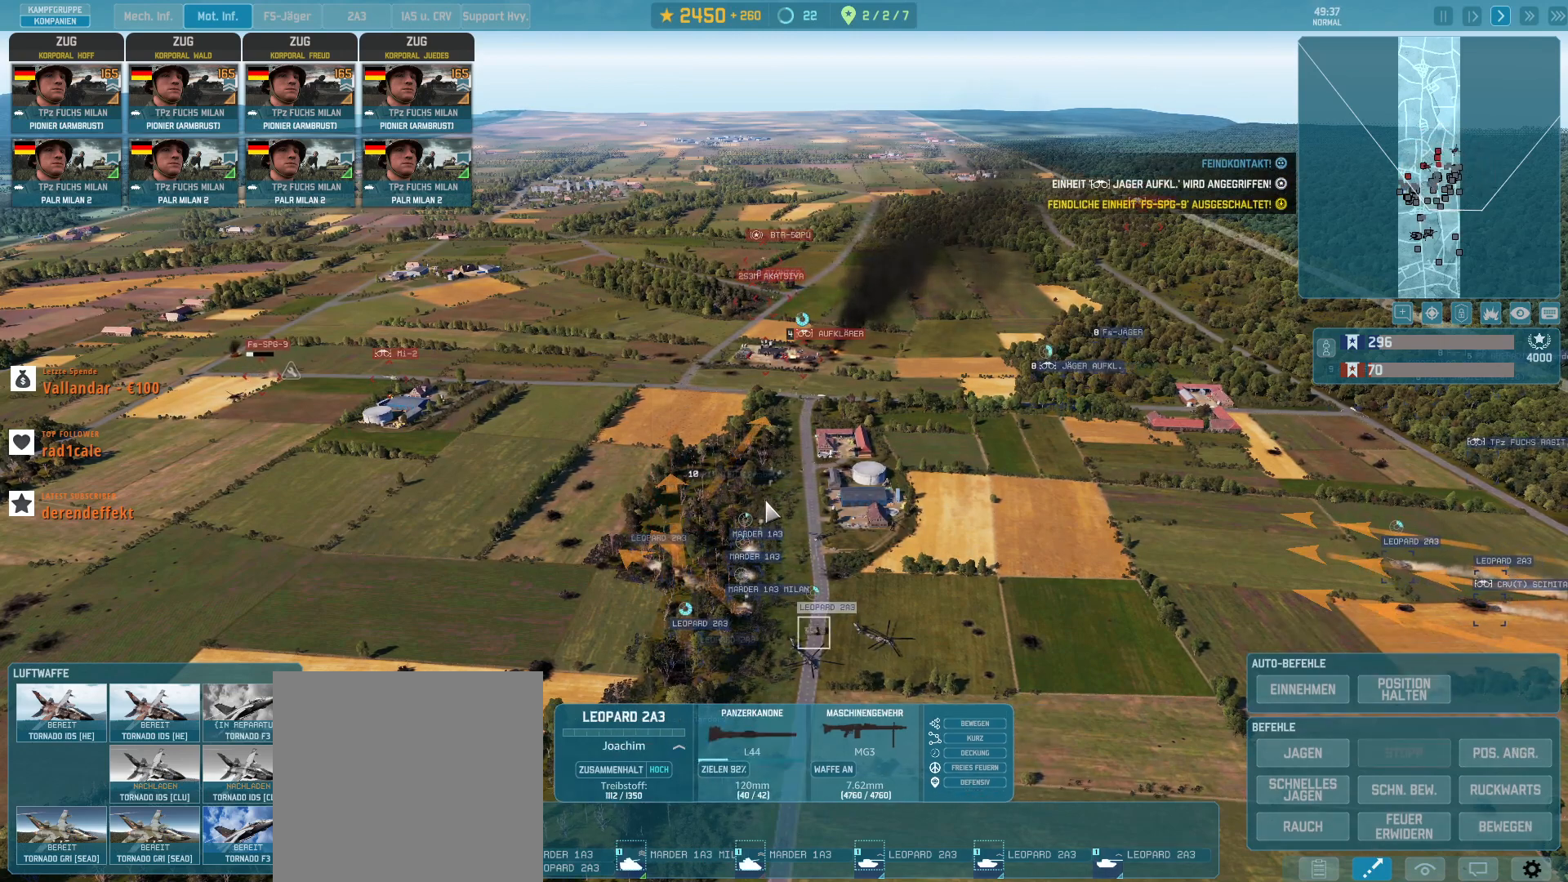
{"keys": [], "mouse": [], "events": []}
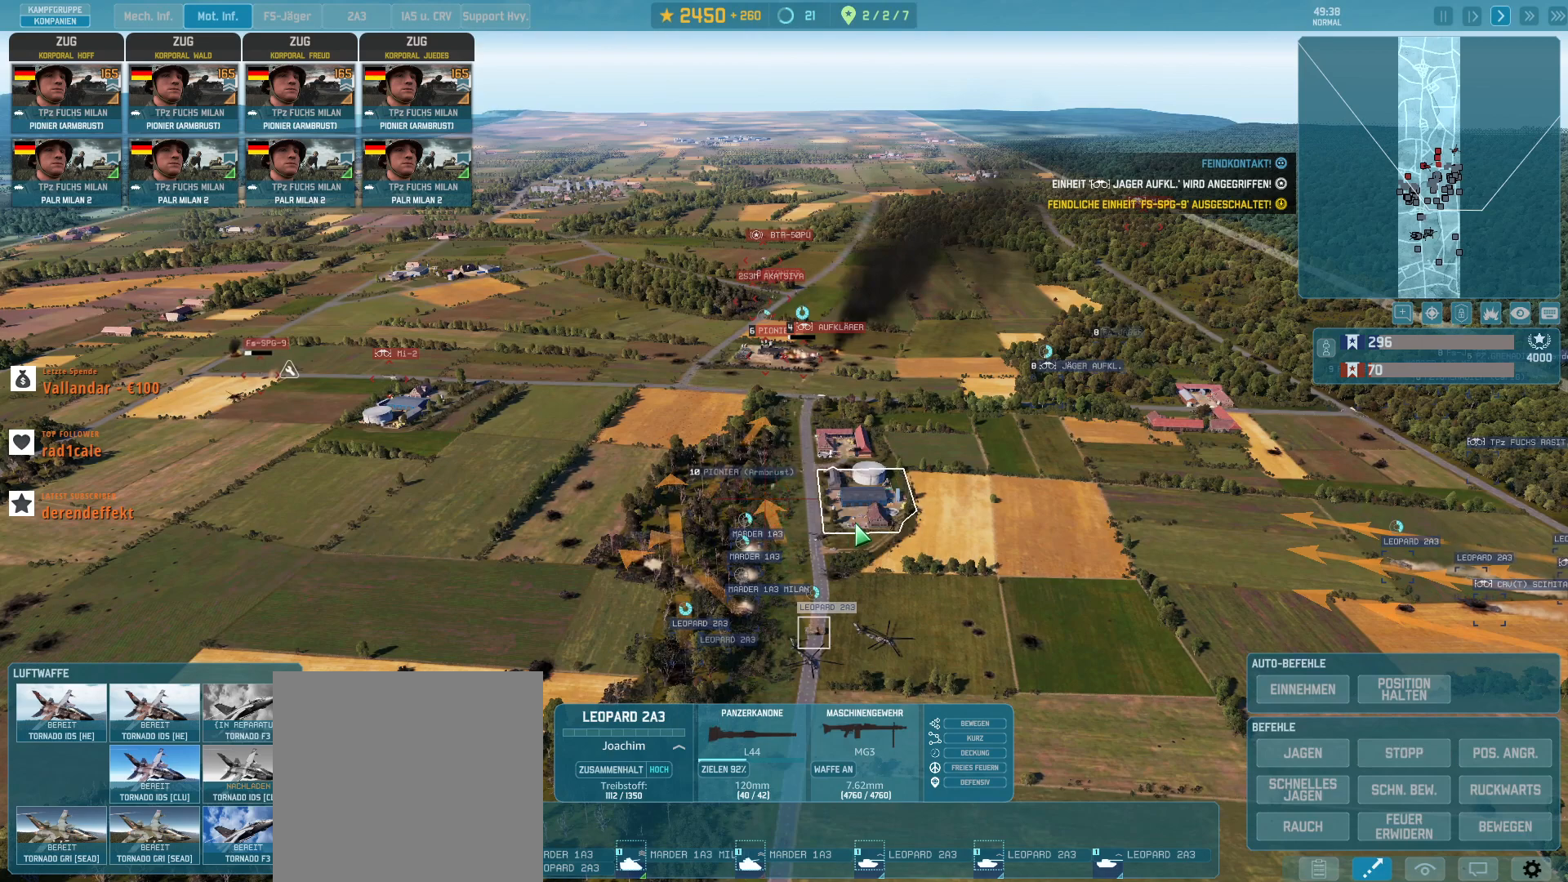
{"keys": [], "mouse": [], "events": [[233, "d", "down"], [233, "s", "down"], [267, "s", "up"], [467, "d", "up"]]}
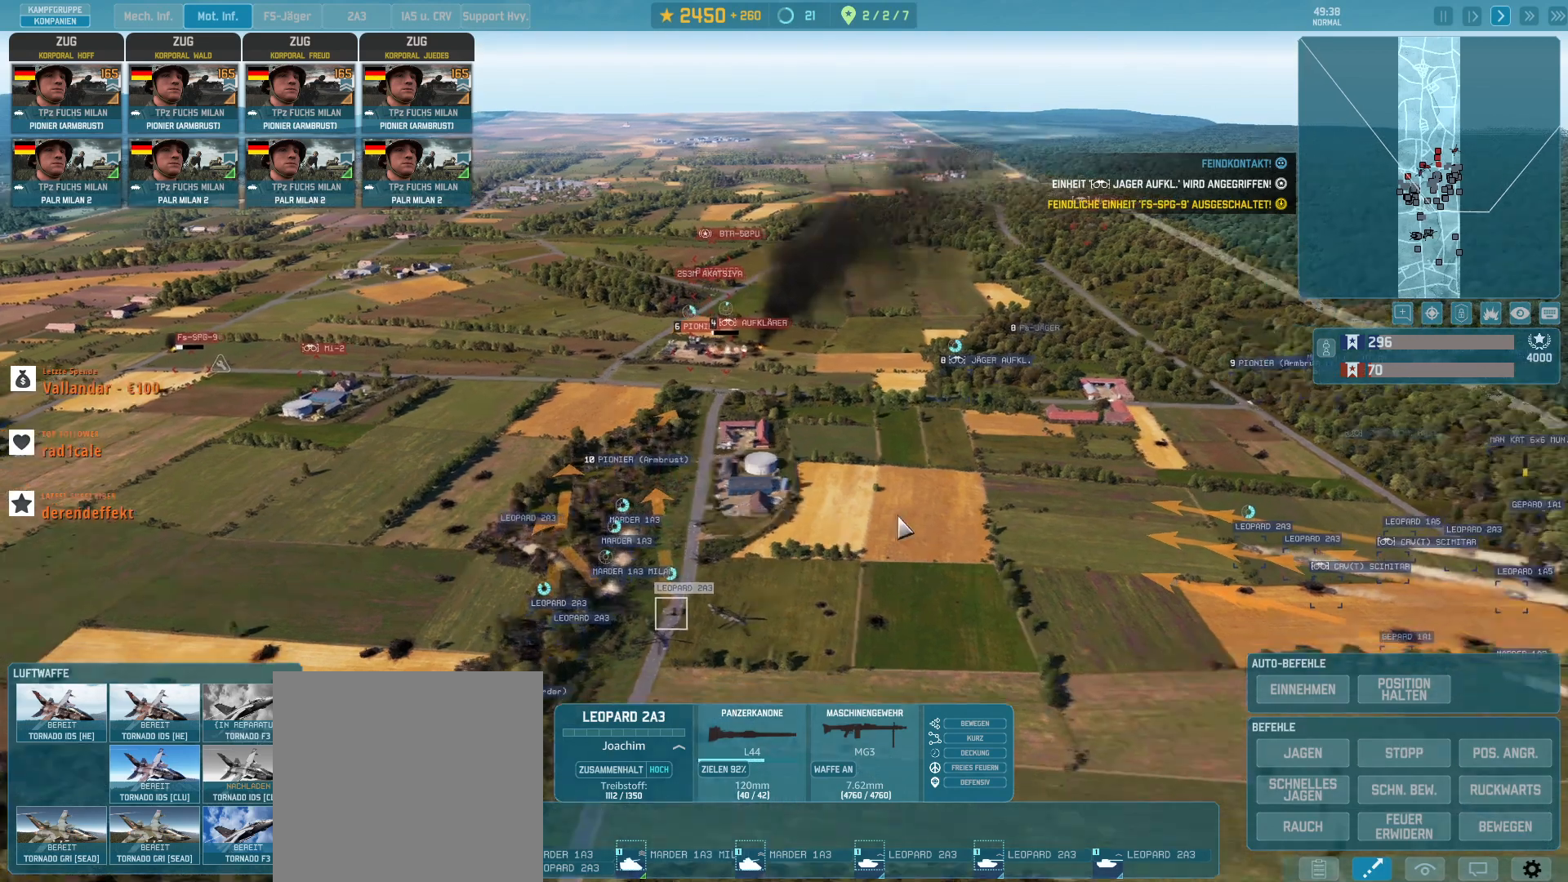
{"keys": [], "mouse": [], "events": []}
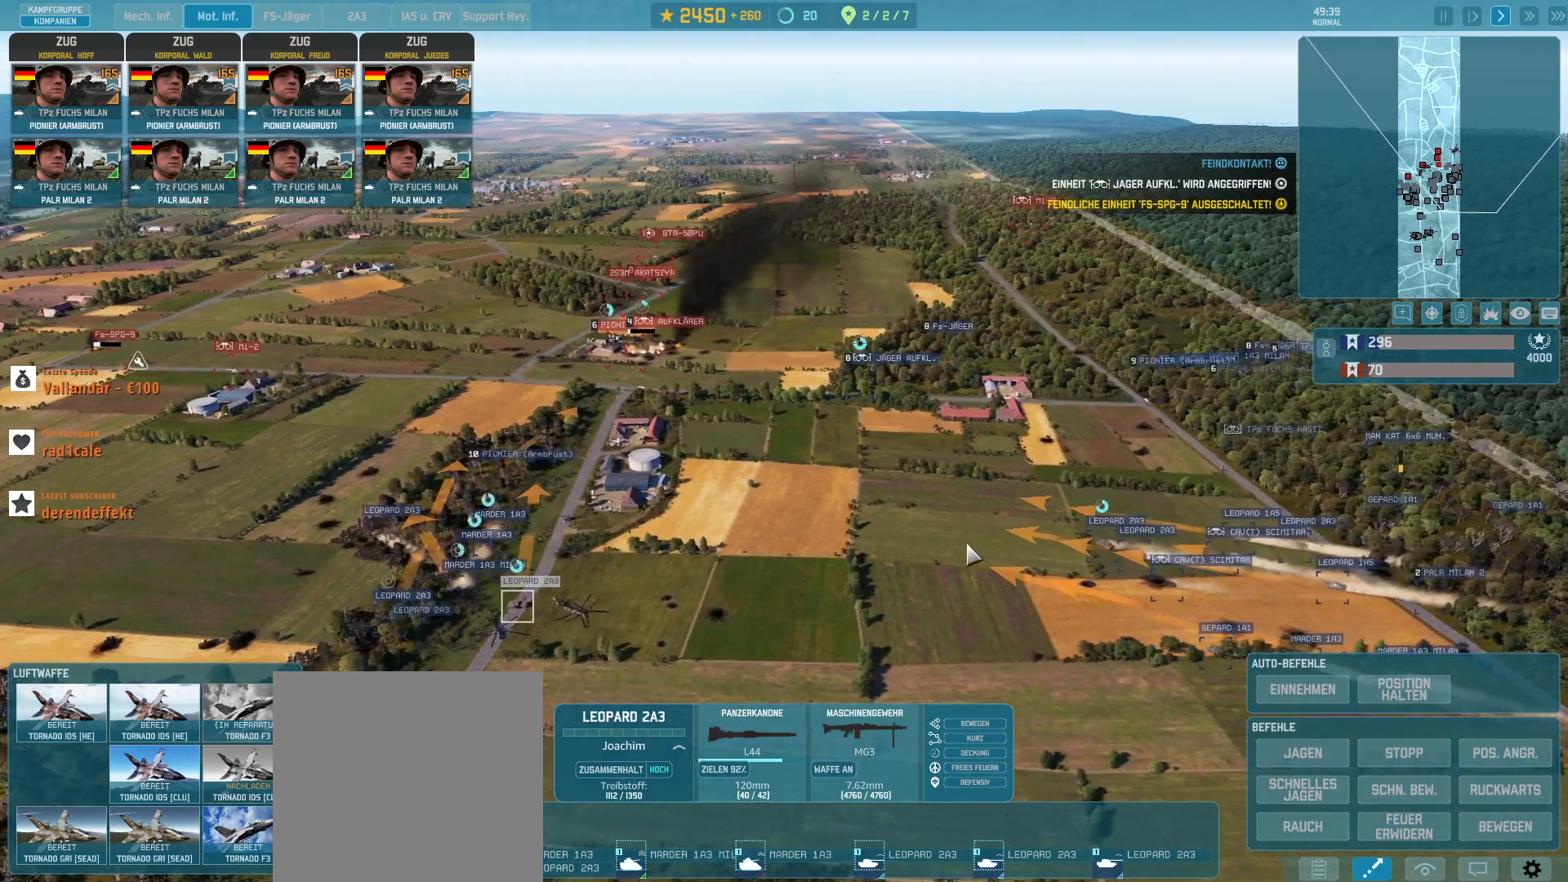
{"keys": [], "mouse": [], "events": []}
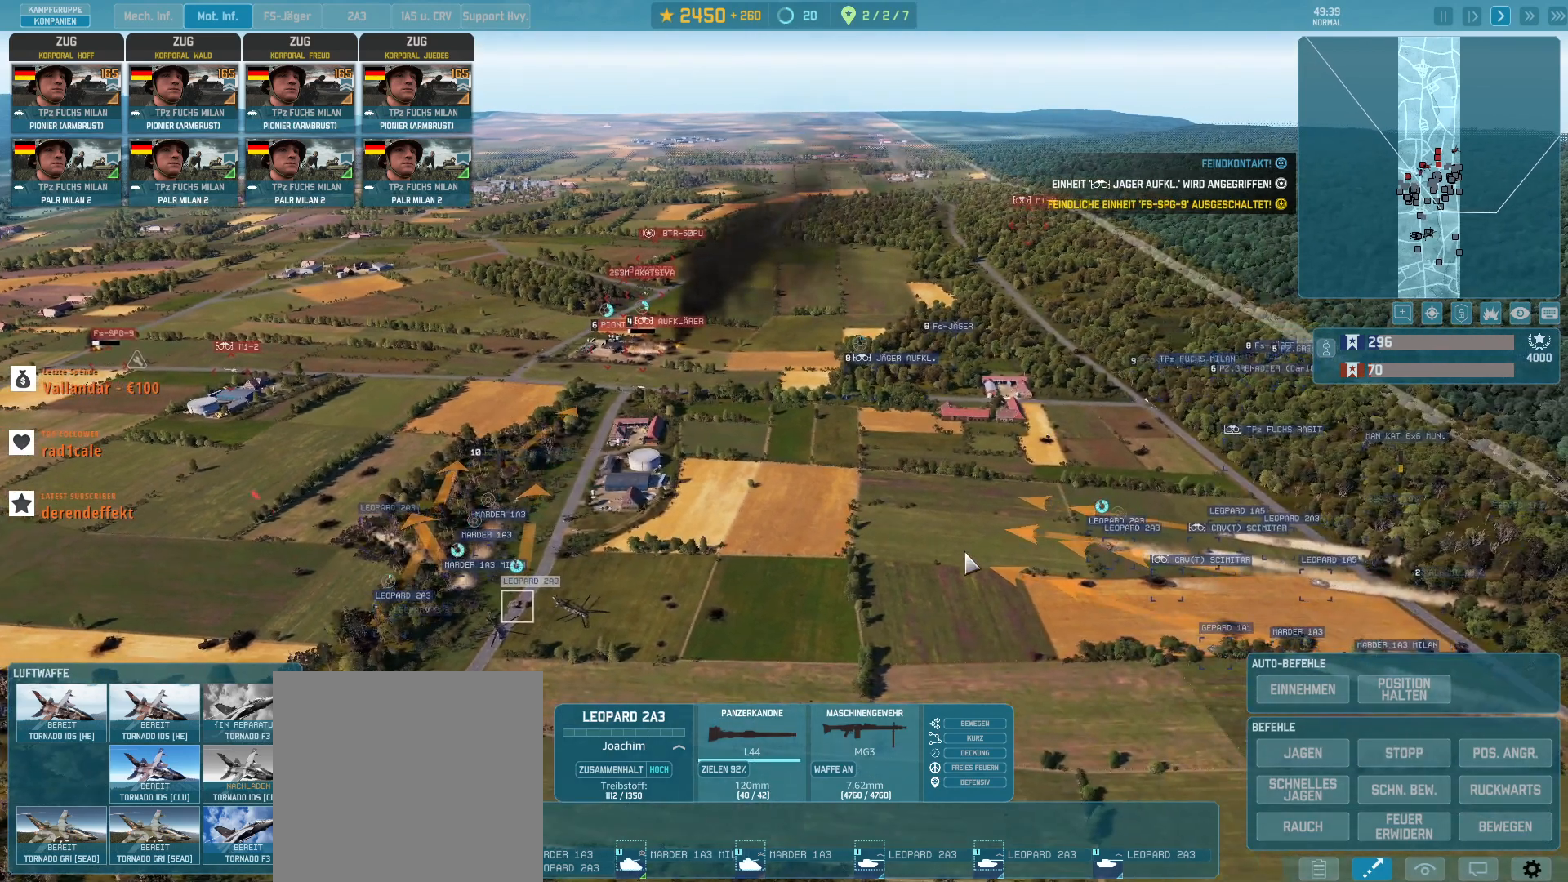
{"keys": [], "mouse": [], "events": [[300, "a", "down"], [433, "a", "up"]]}
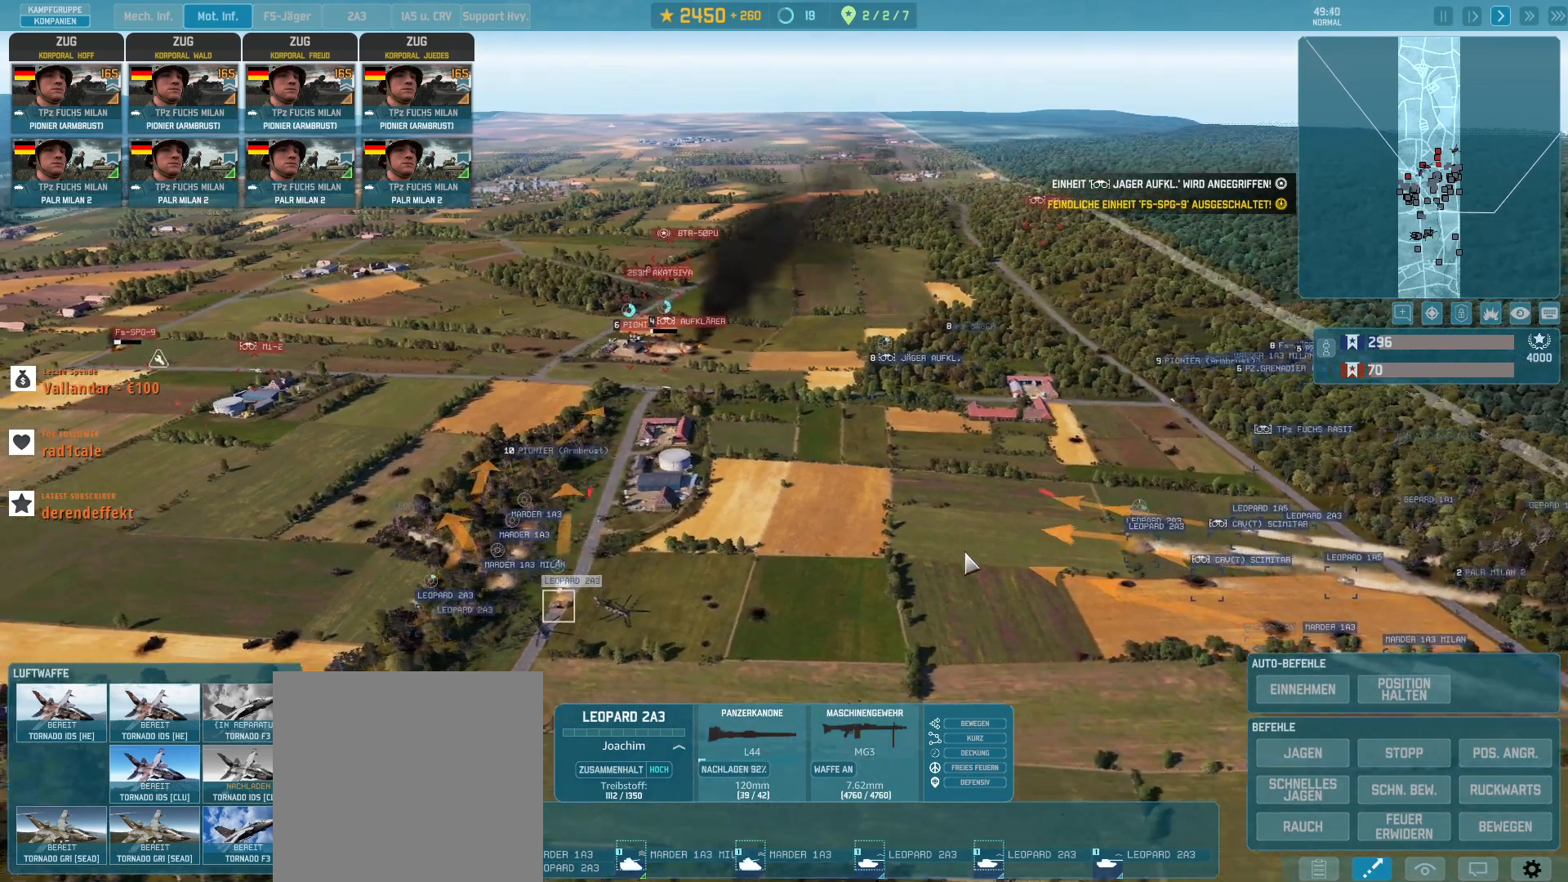
{"keys": [], "mouse": [], "events": []}
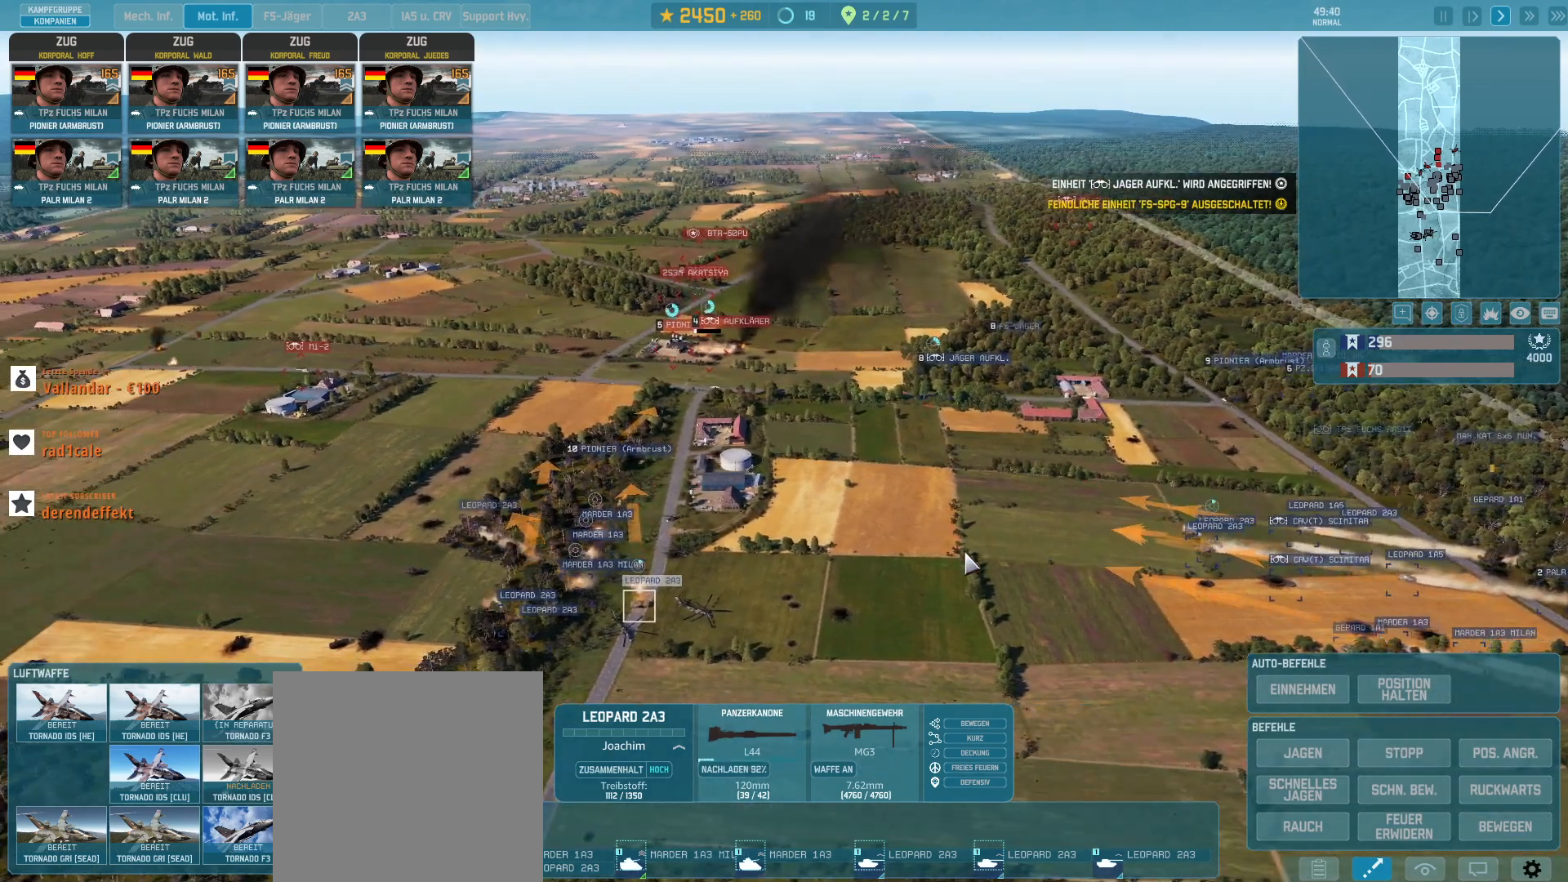
{"keys": [], "mouse": [], "events": []}
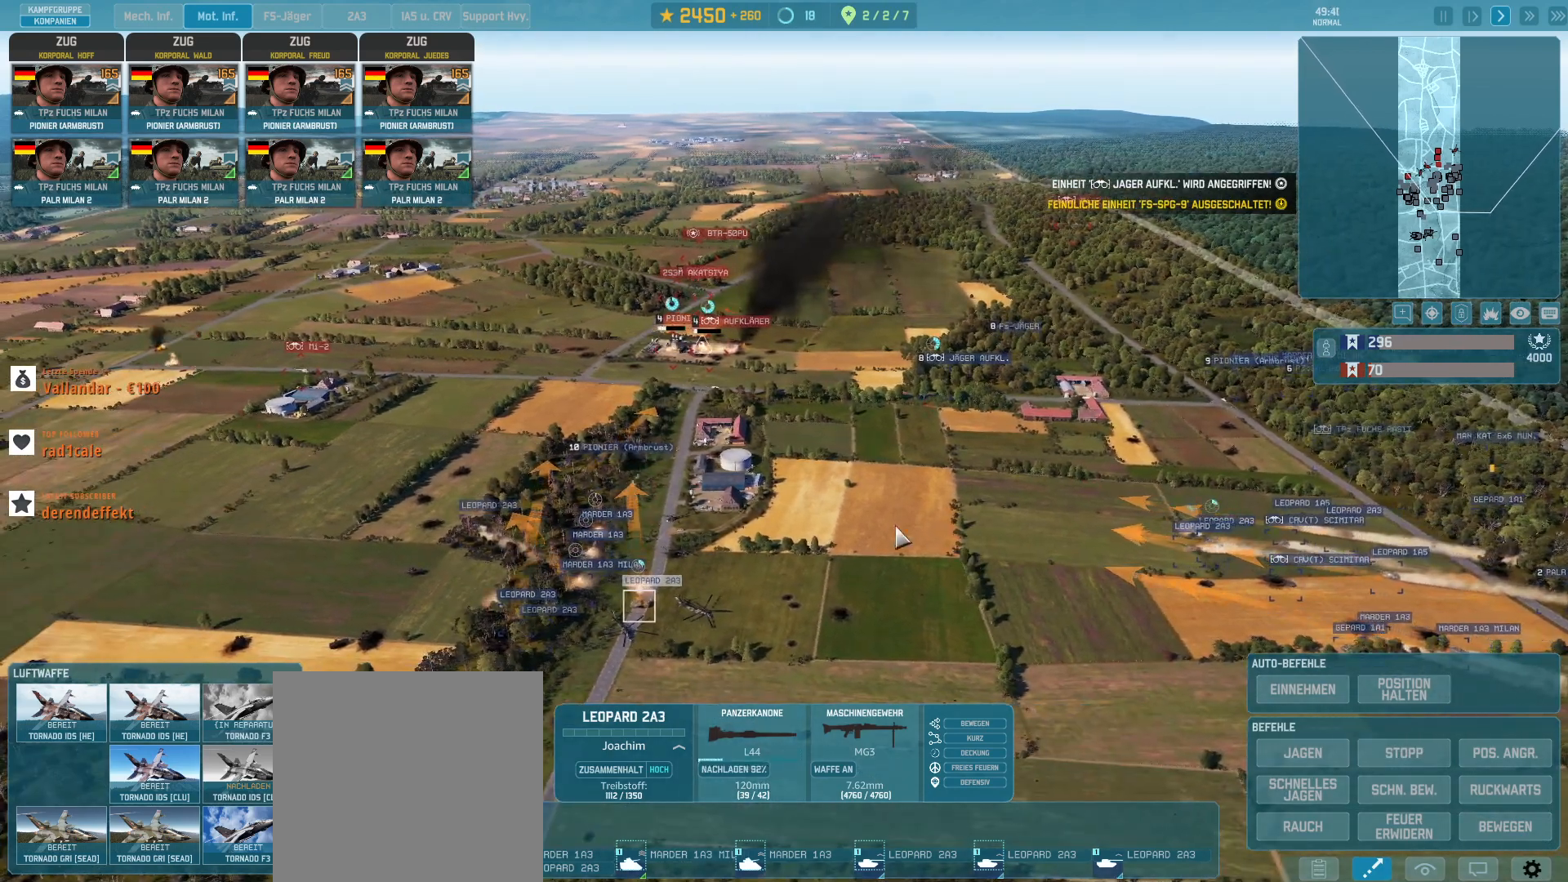
{"keys": [], "mouse": [], "events": []}
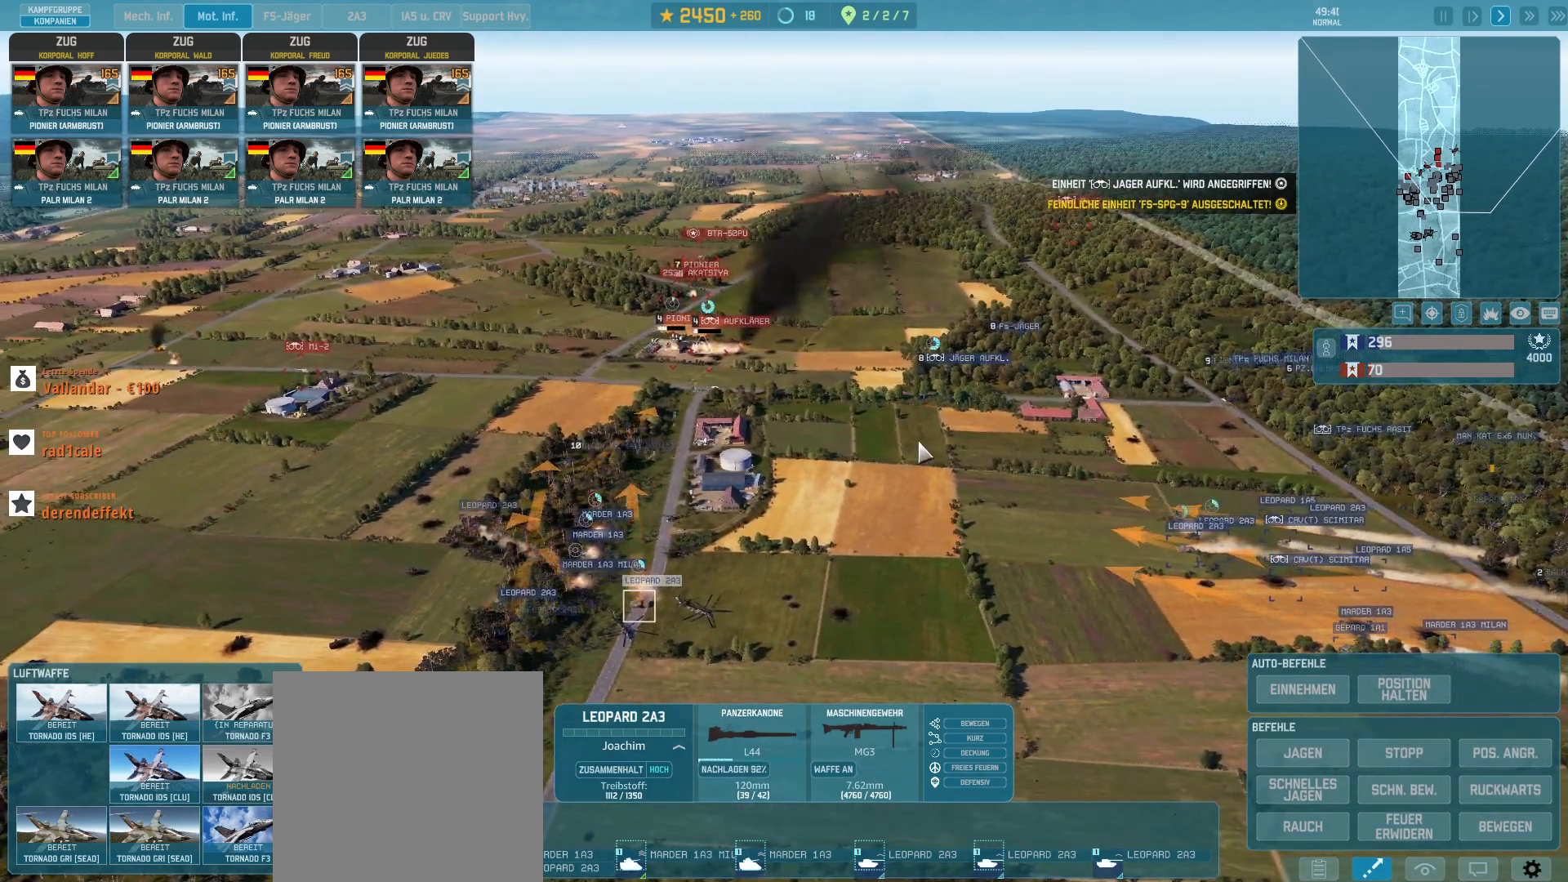
{"keys": [], "mouse": [], "events": []}
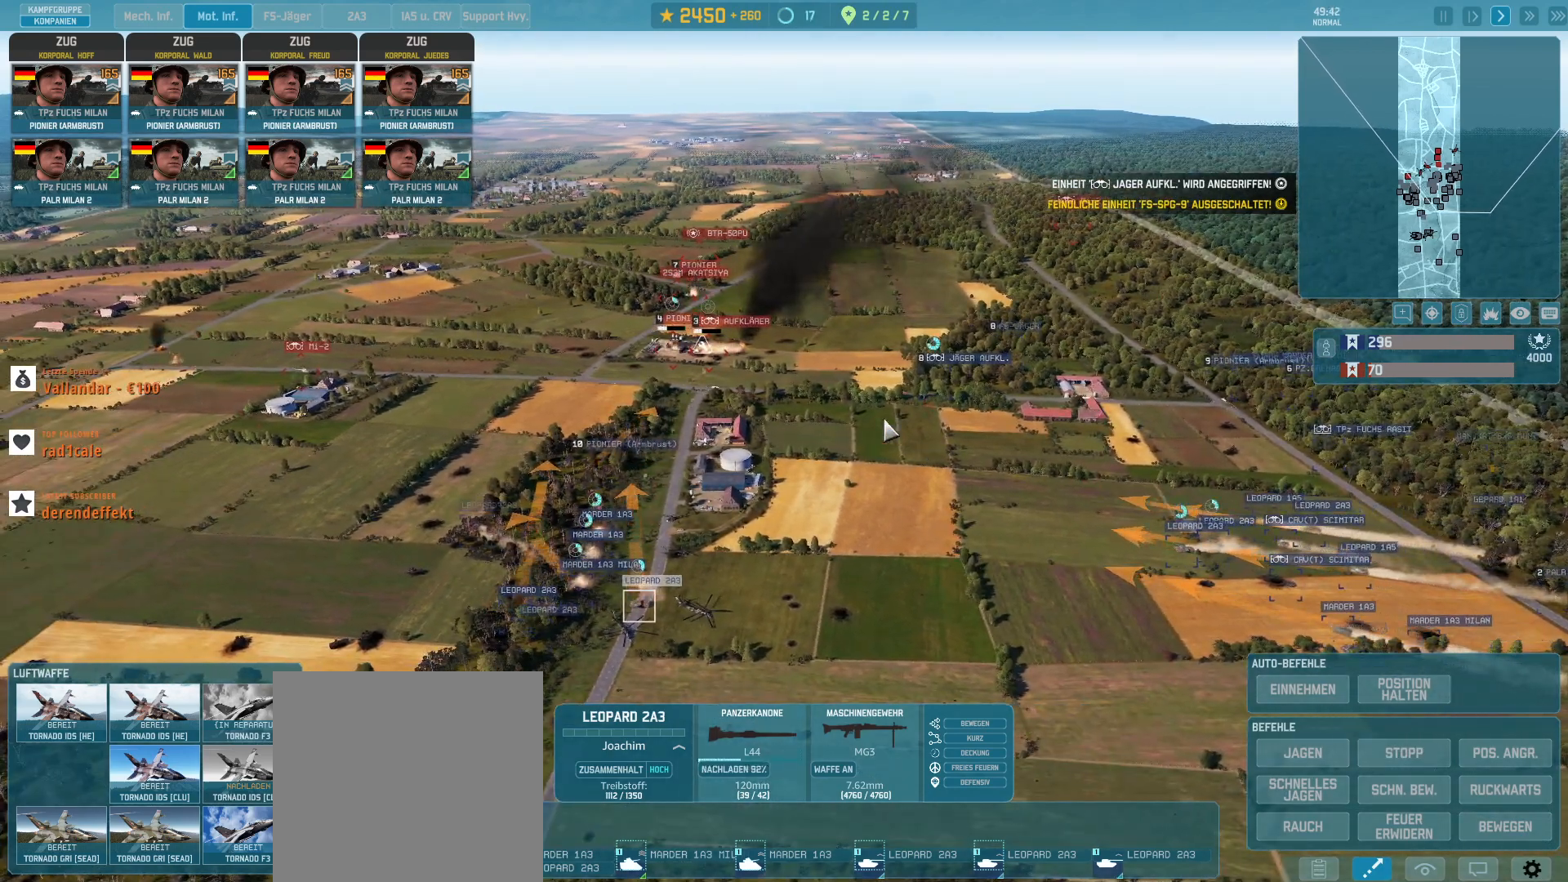
{"keys": ["a", "s"], "mouse": [], "events": [[433, "s", "down"], [467, "a", "down"]]}
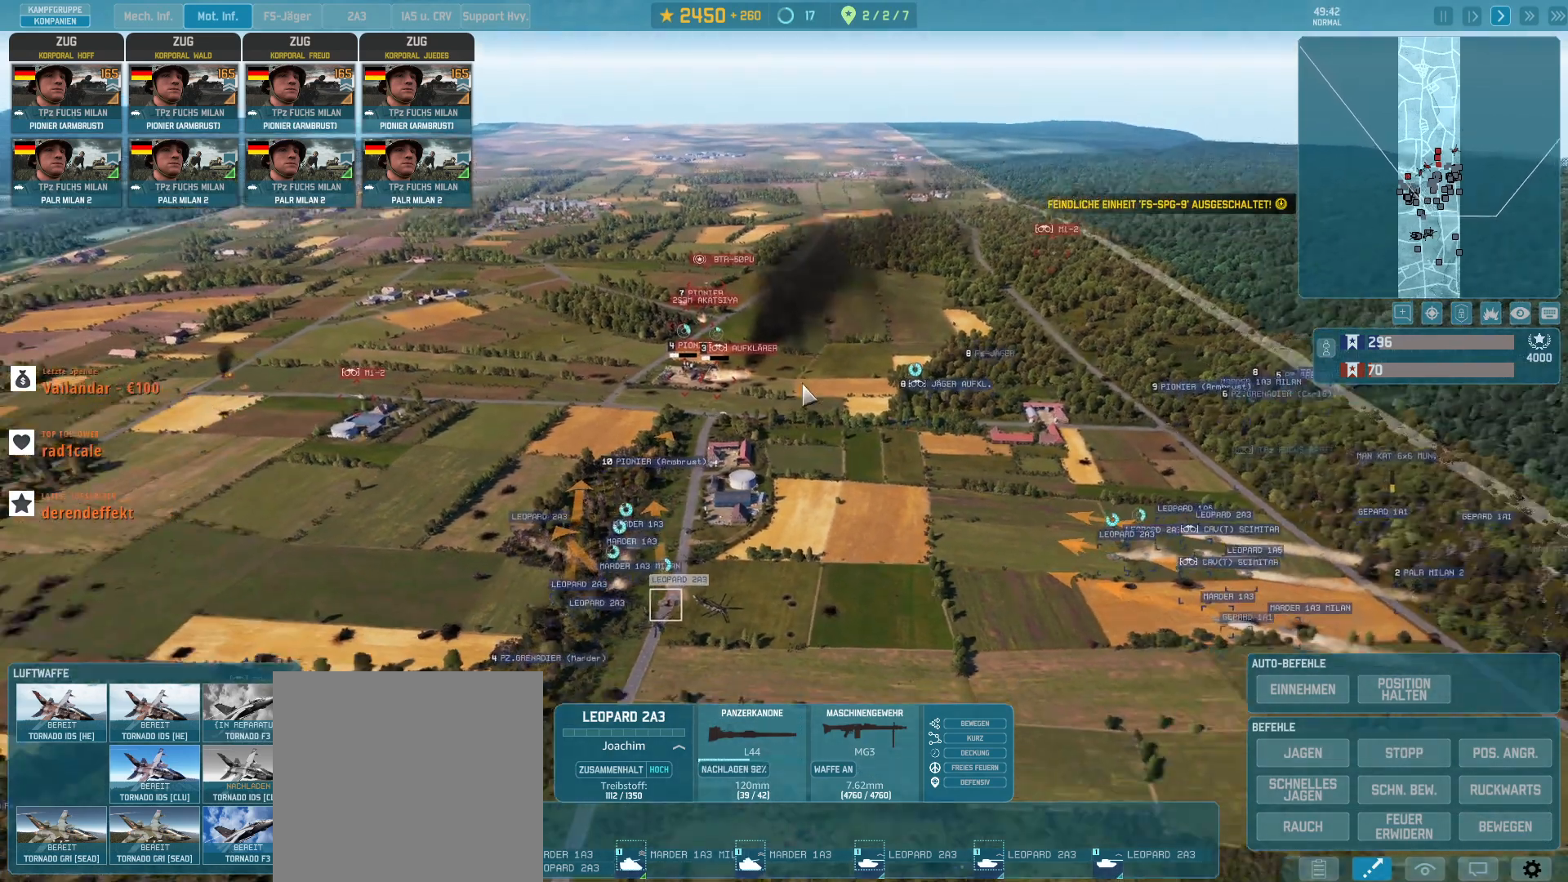
{"keys": [], "mouse": [], "events": [[167, "a", "up"], [233, "d", "down"], [400, "d", "up"], [467, "s", "up"]]}
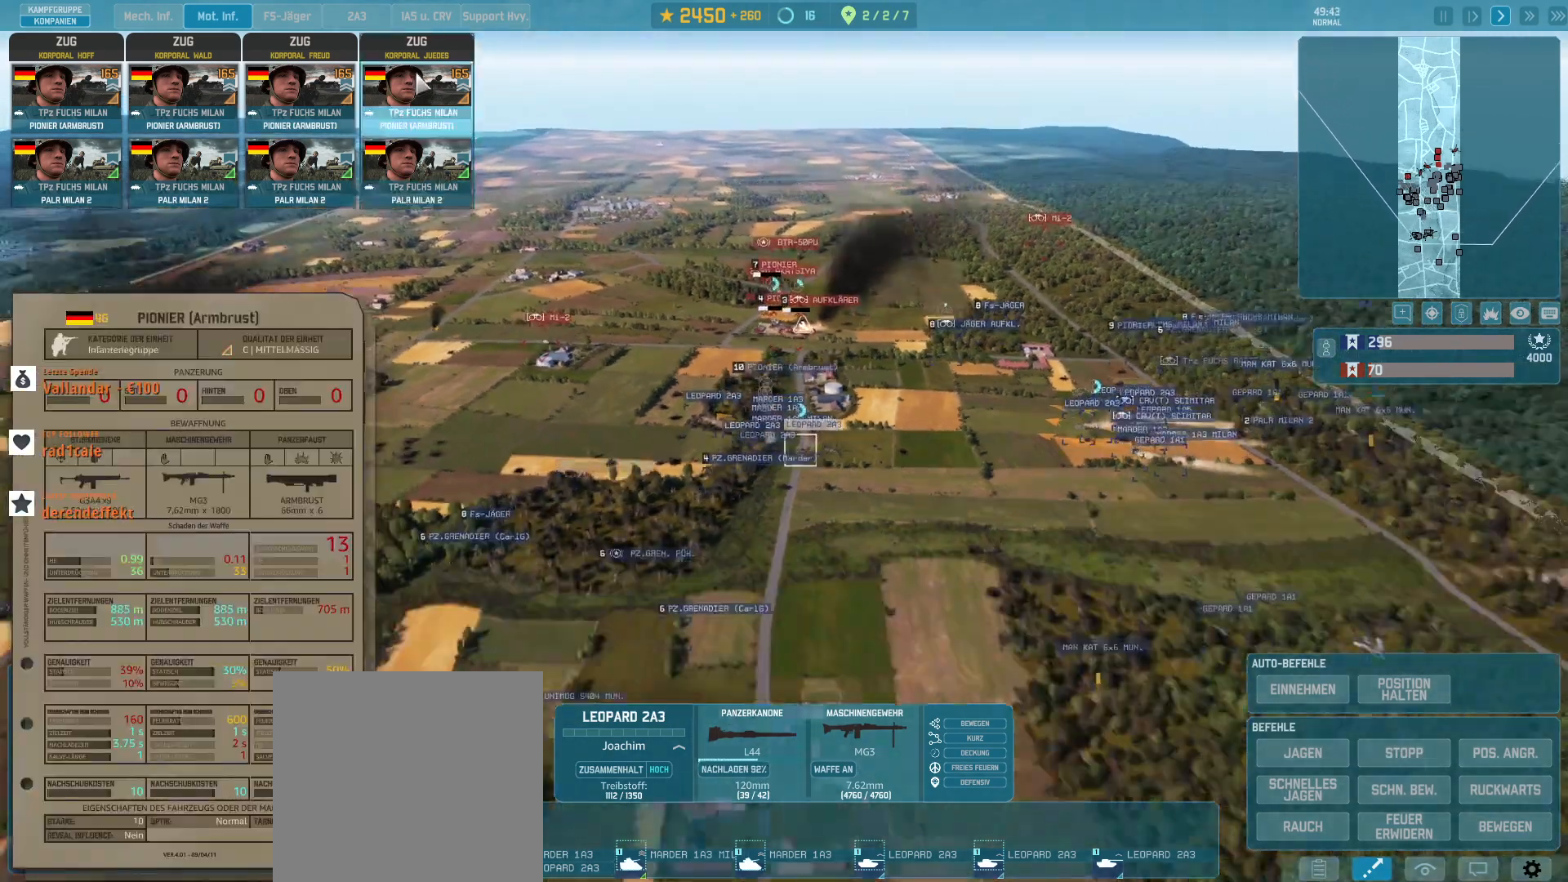
{"keys": [], "mouse": []}
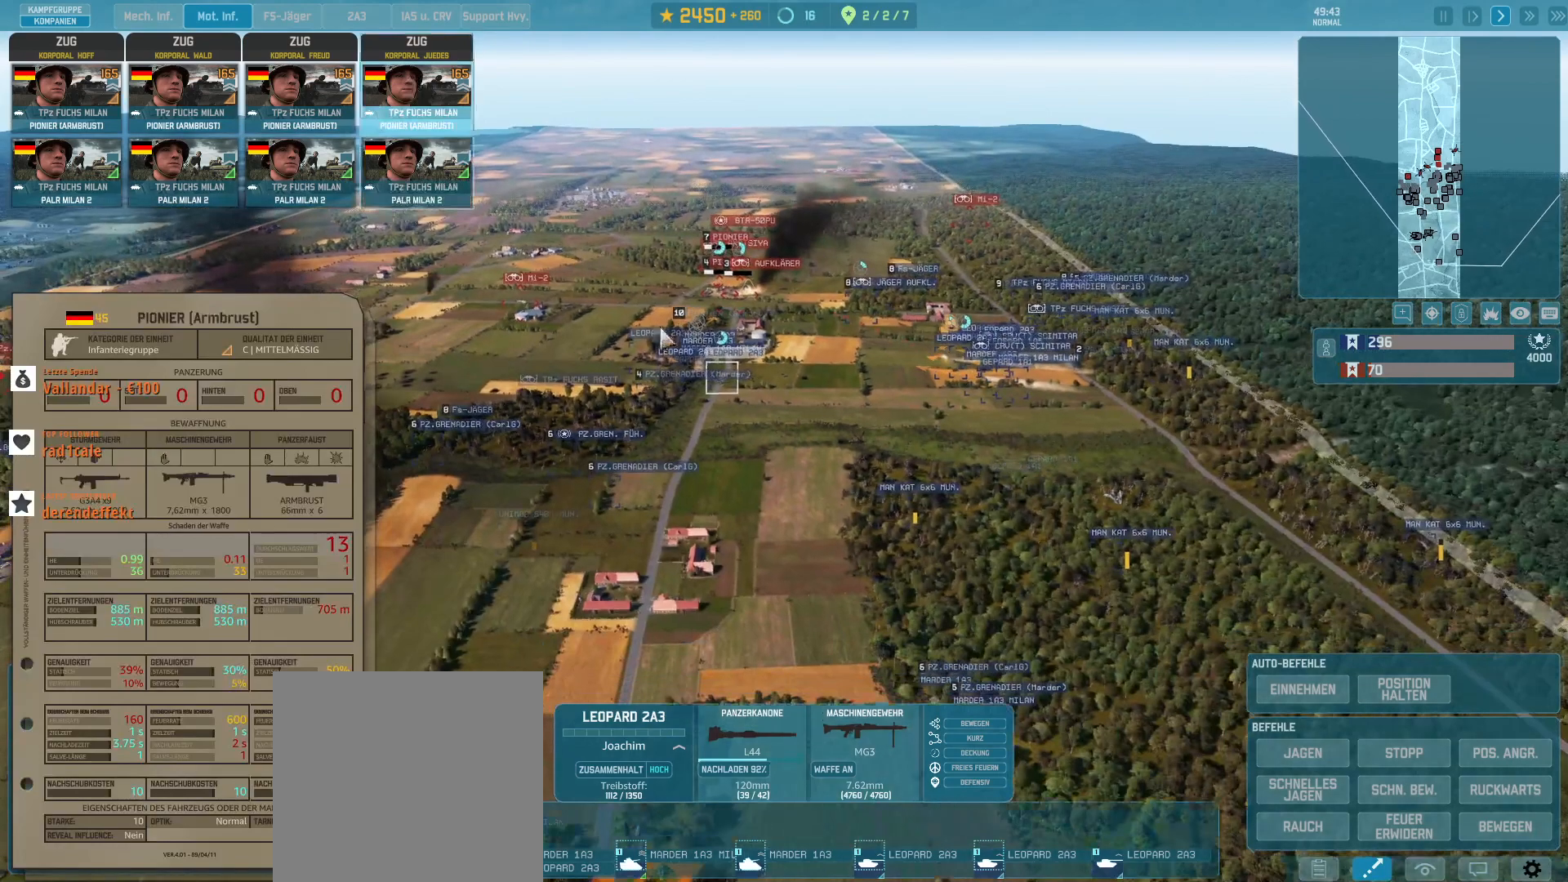
{"keys": [], "mouse": [], "events": []}
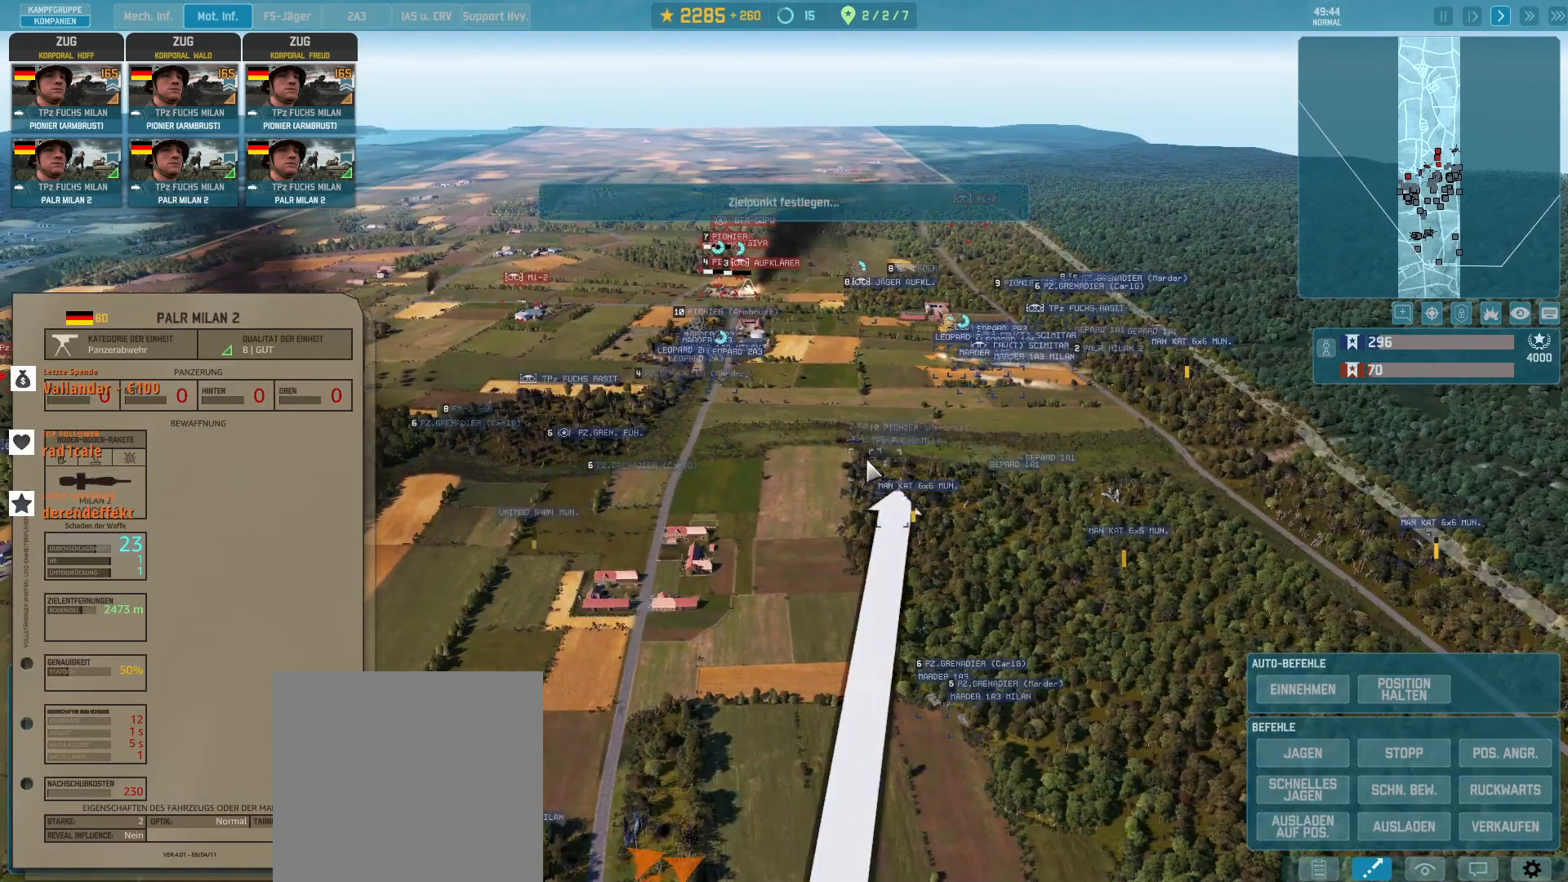
{"keys": [], "mouse": []}
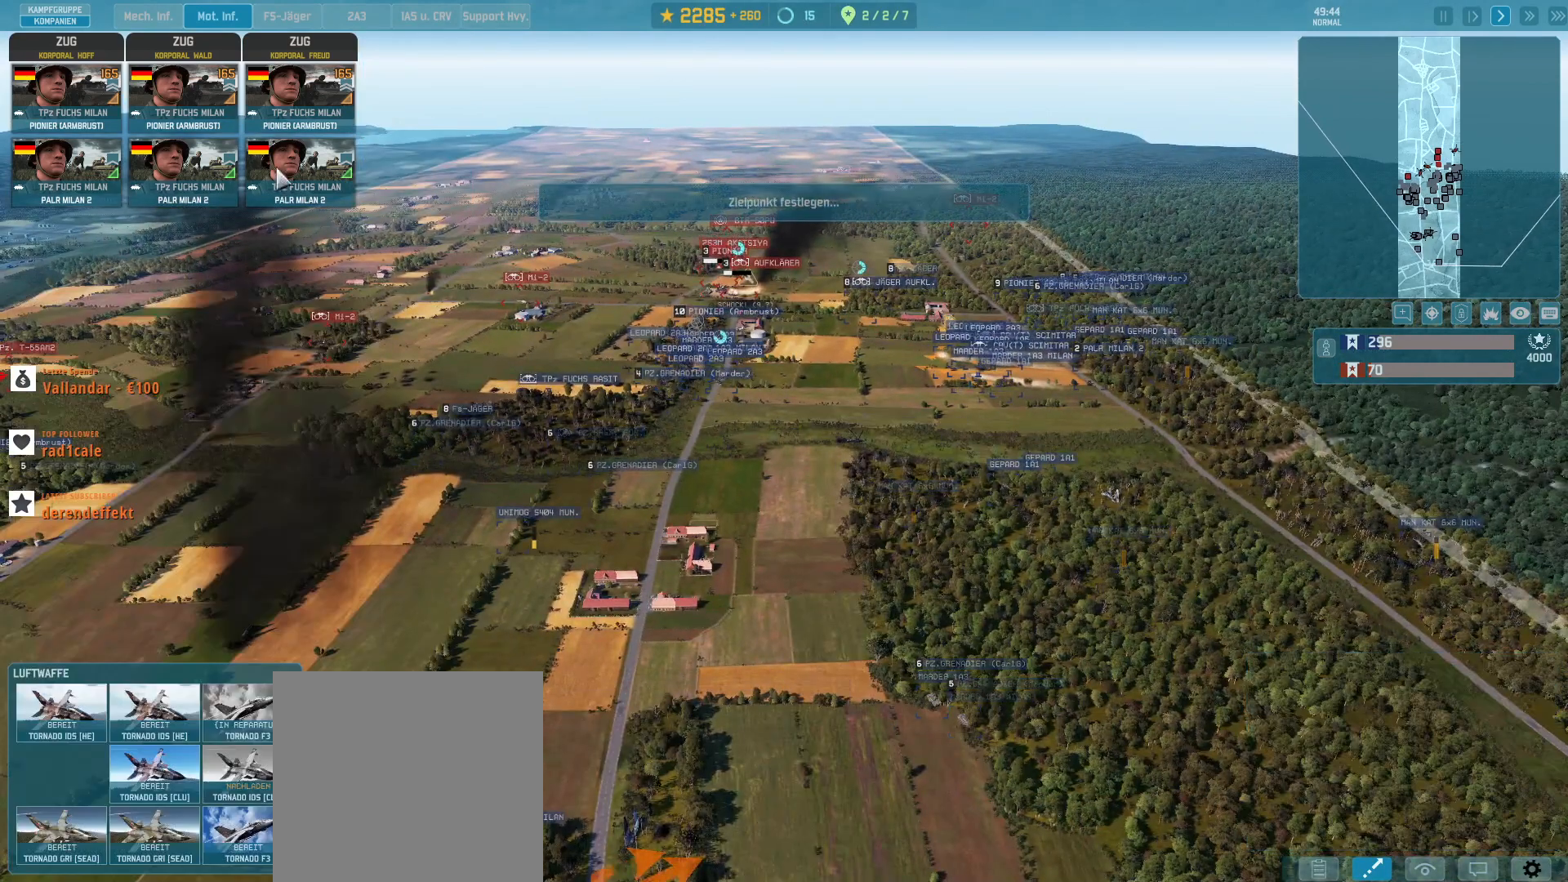
{"keys": [], "mouse": []}
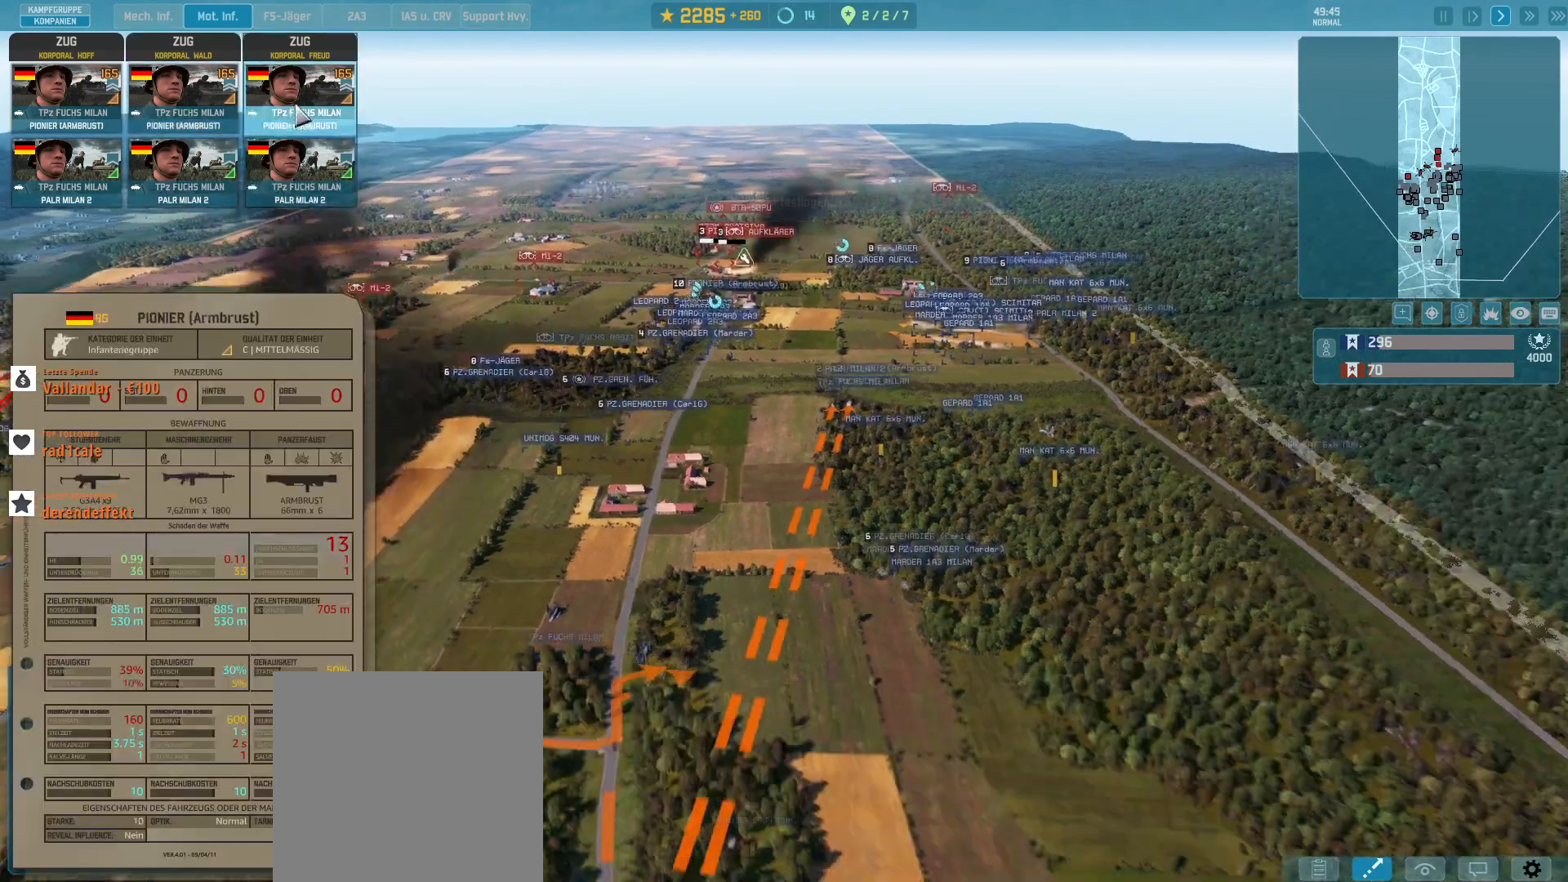
{"keys": [], "mouse": [], "events": []}
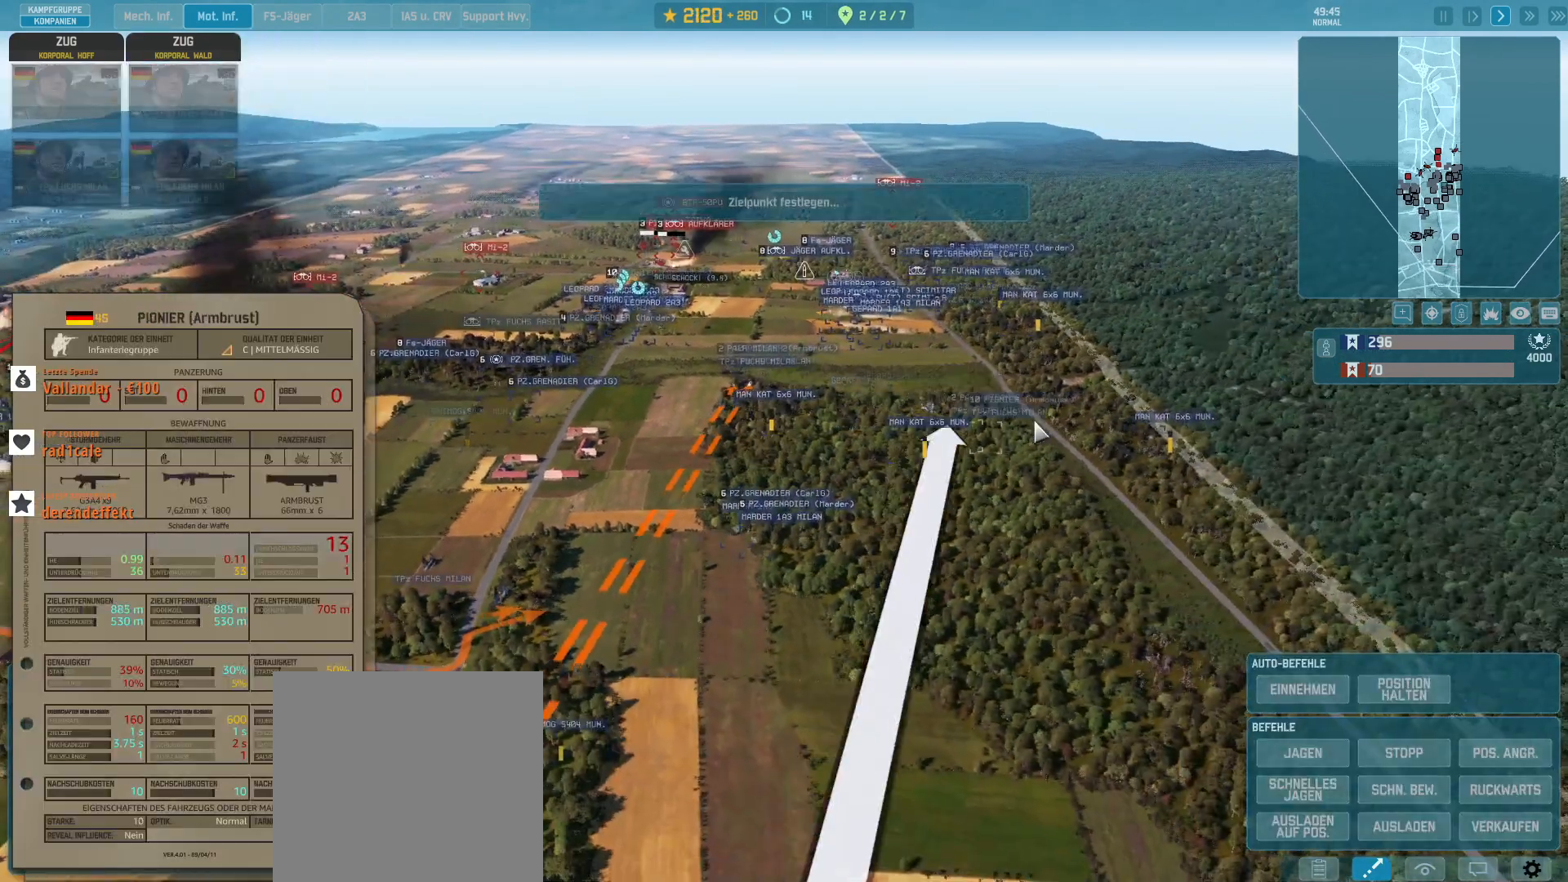
{"keys": [], "mouse": [], "events": []}
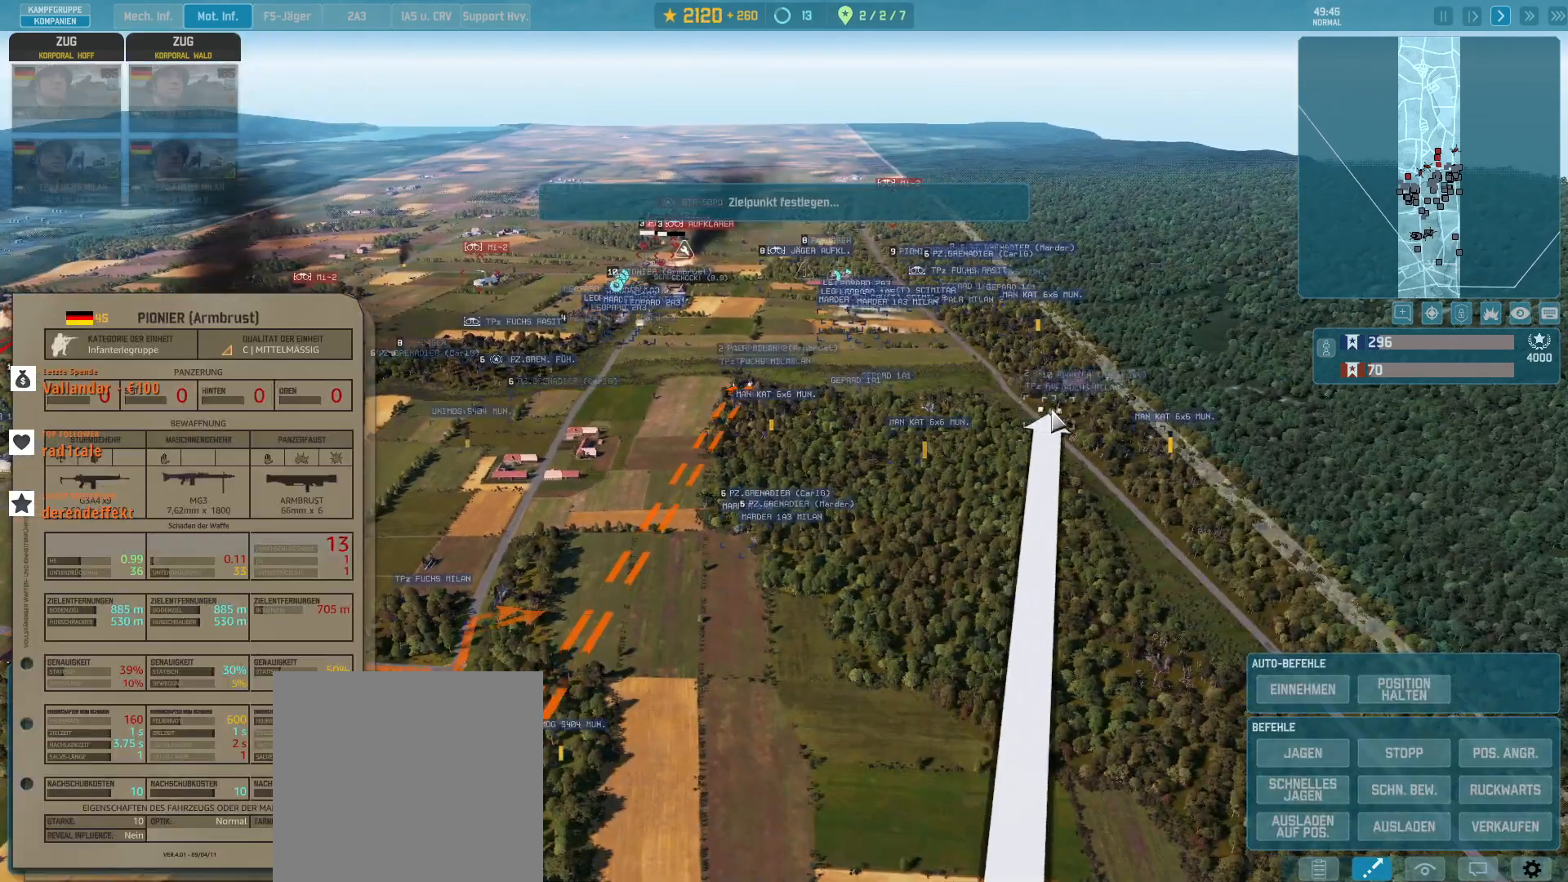
{"keys": ["a"], "mouse": []}